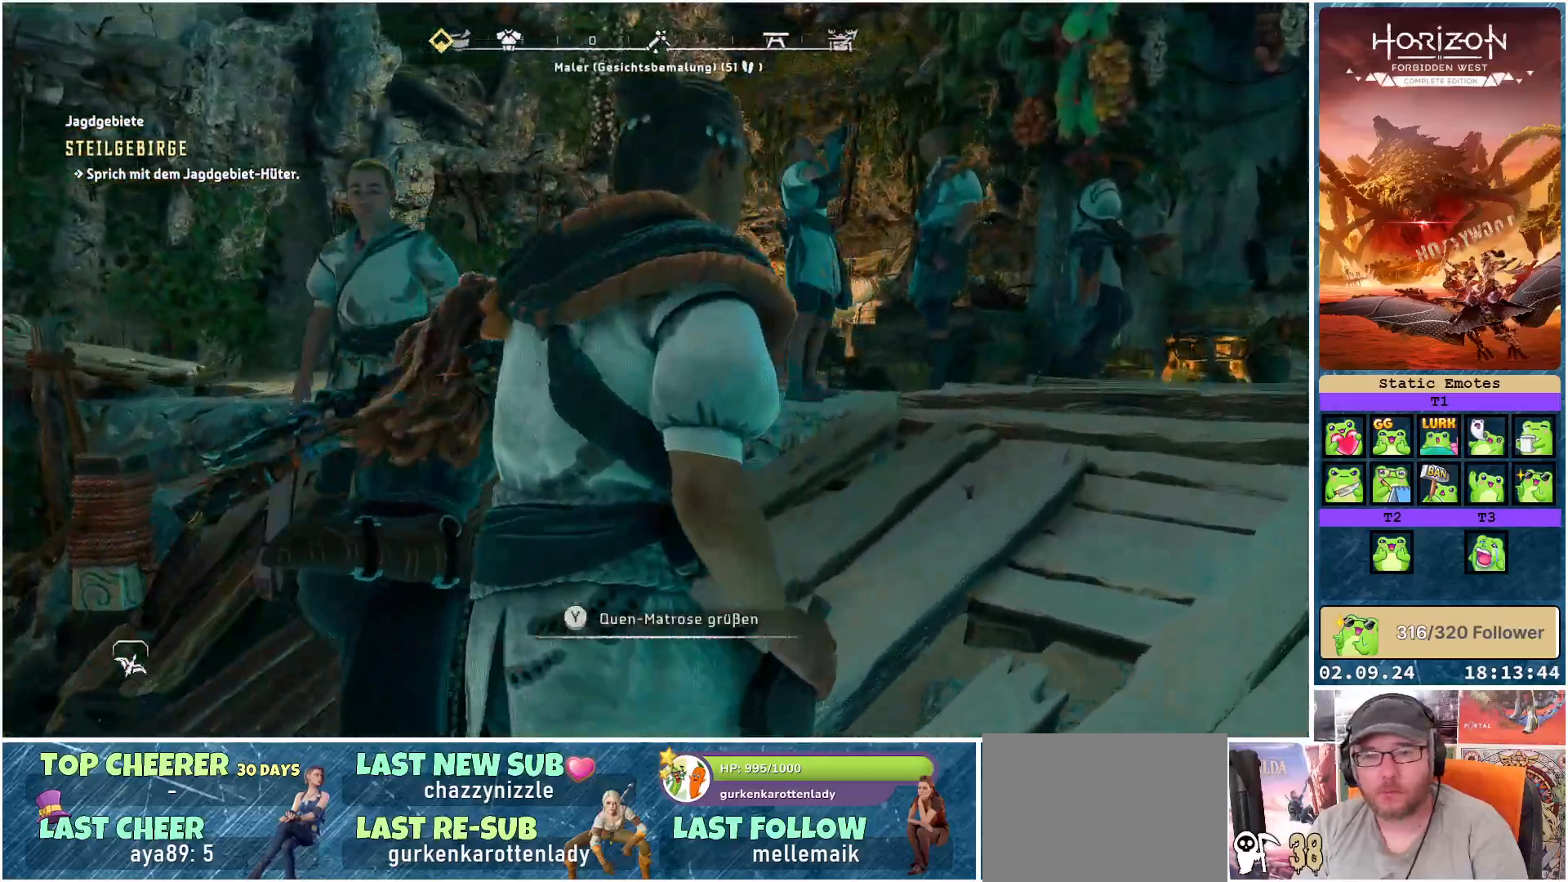
Gameplay with a controller (Xbox layout); each line is a JSON object with the inputs held at the frame after it. "events" lists button and stick changes between this image and that frame as [ms after this image, input, new state], when the widget could be followed in between.
{"buttons": [], "left_stick": "up", "right_stick": "left", "events": [[100, "left_stick", "up"]]}
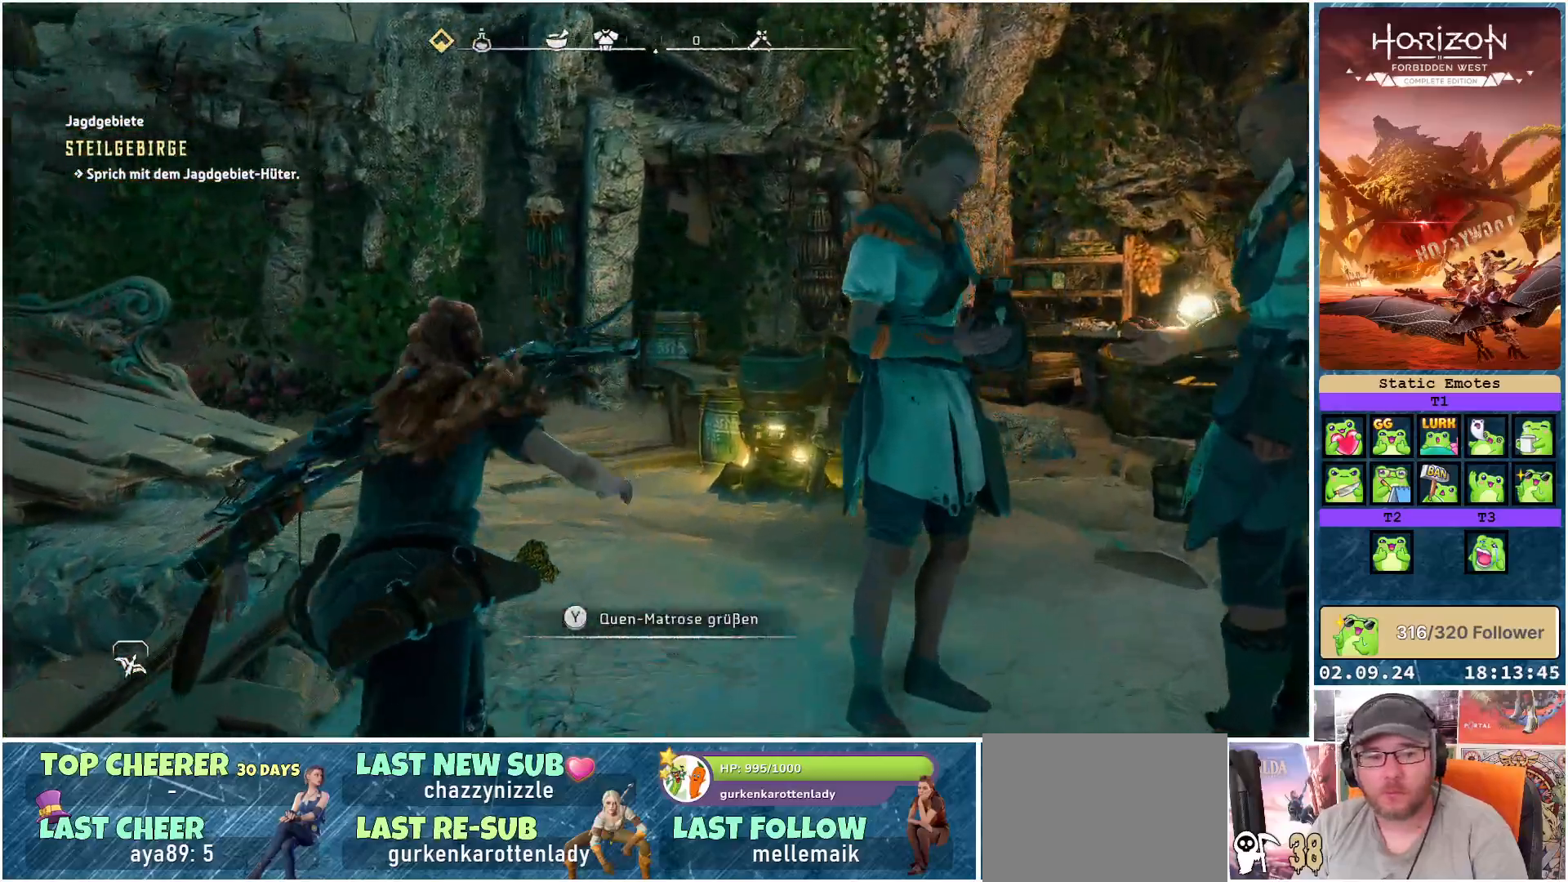
{"buttons": [], "left_stick": "up-left", "right_stick": "left", "events": [[267, "left_stick", "up-left"]]}
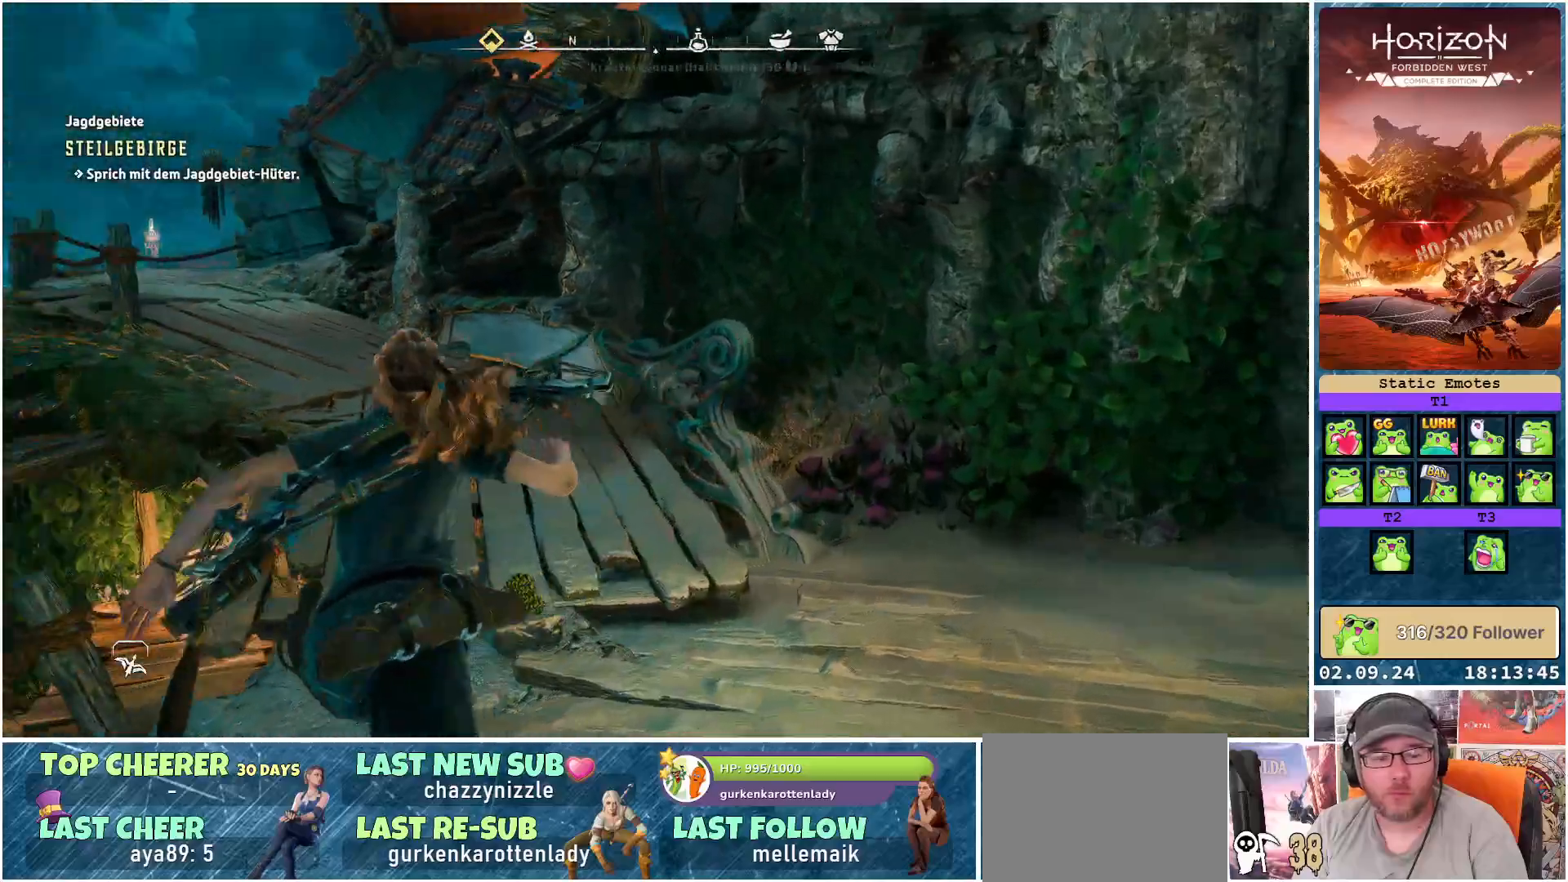
{"buttons": [], "left_stick": "up", "right_stick": "center", "events": [[100, "right_stick", "center"], [133, "left_stick", "up"]]}
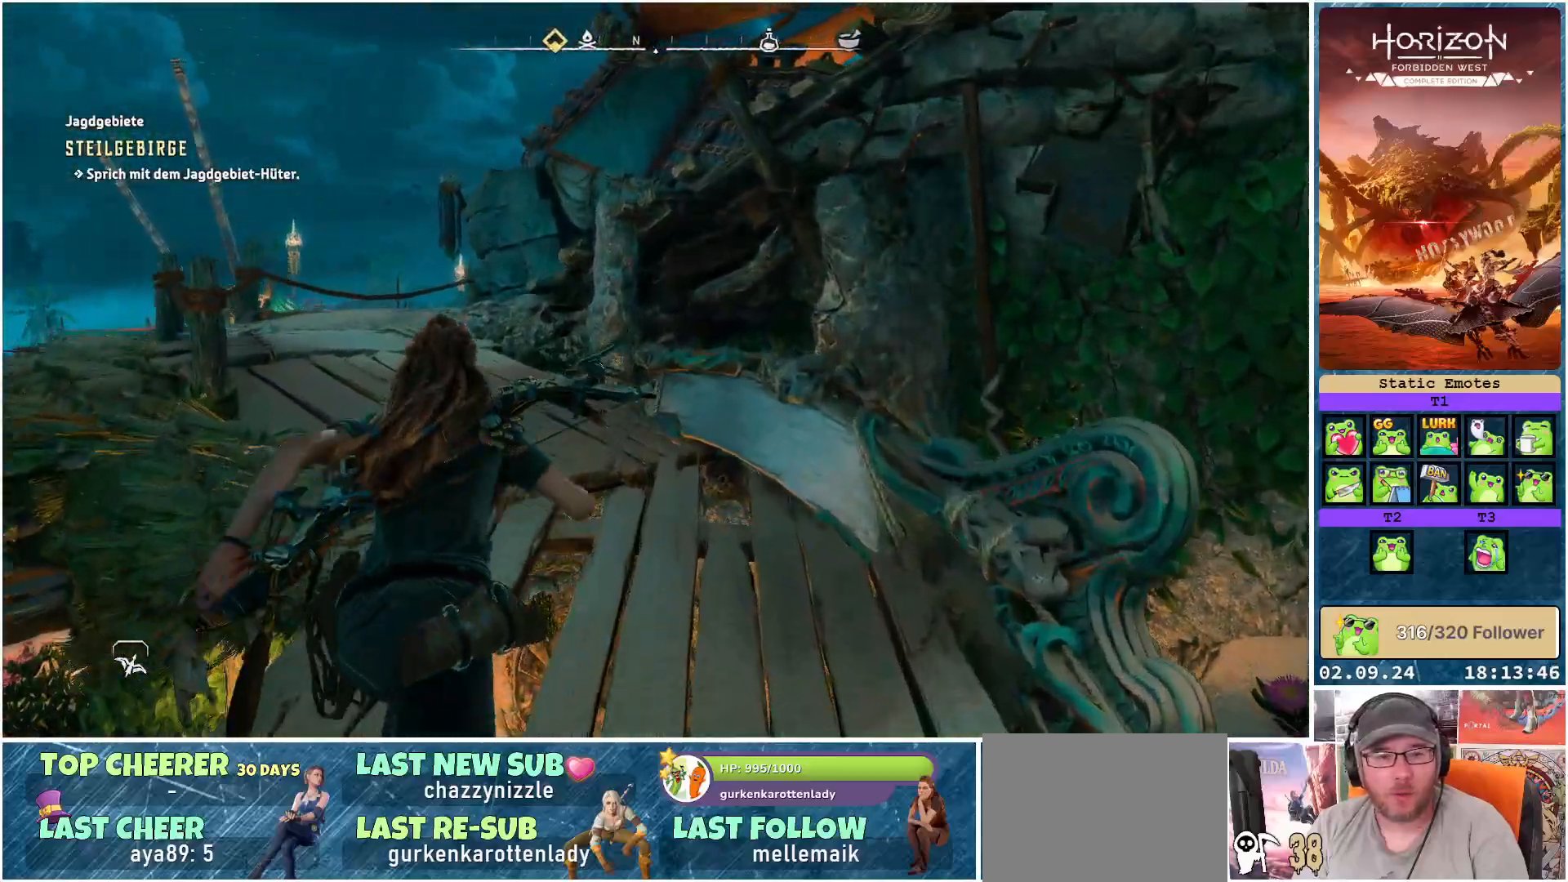
{"buttons": [], "left_stick": "up-left", "right_stick": "right", "events": [[233, "left_stick", "up-left"], [317, "right_stick", "right"]]}
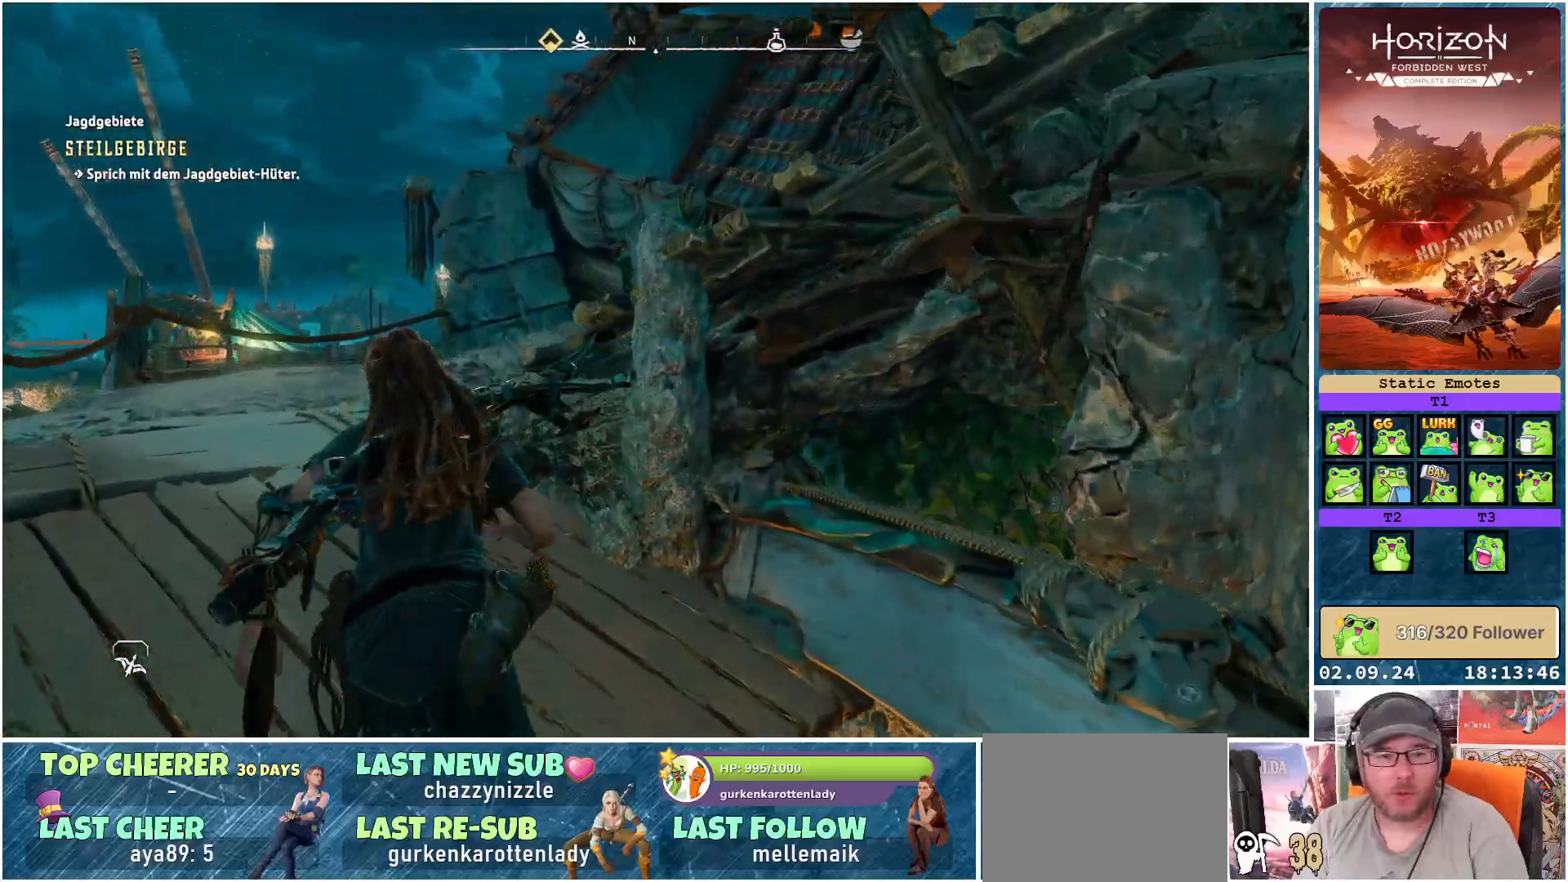
{"buttons": [], "left_stick": "up", "right_stick": "right", "events": [[500, "left_stick", "up"]]}
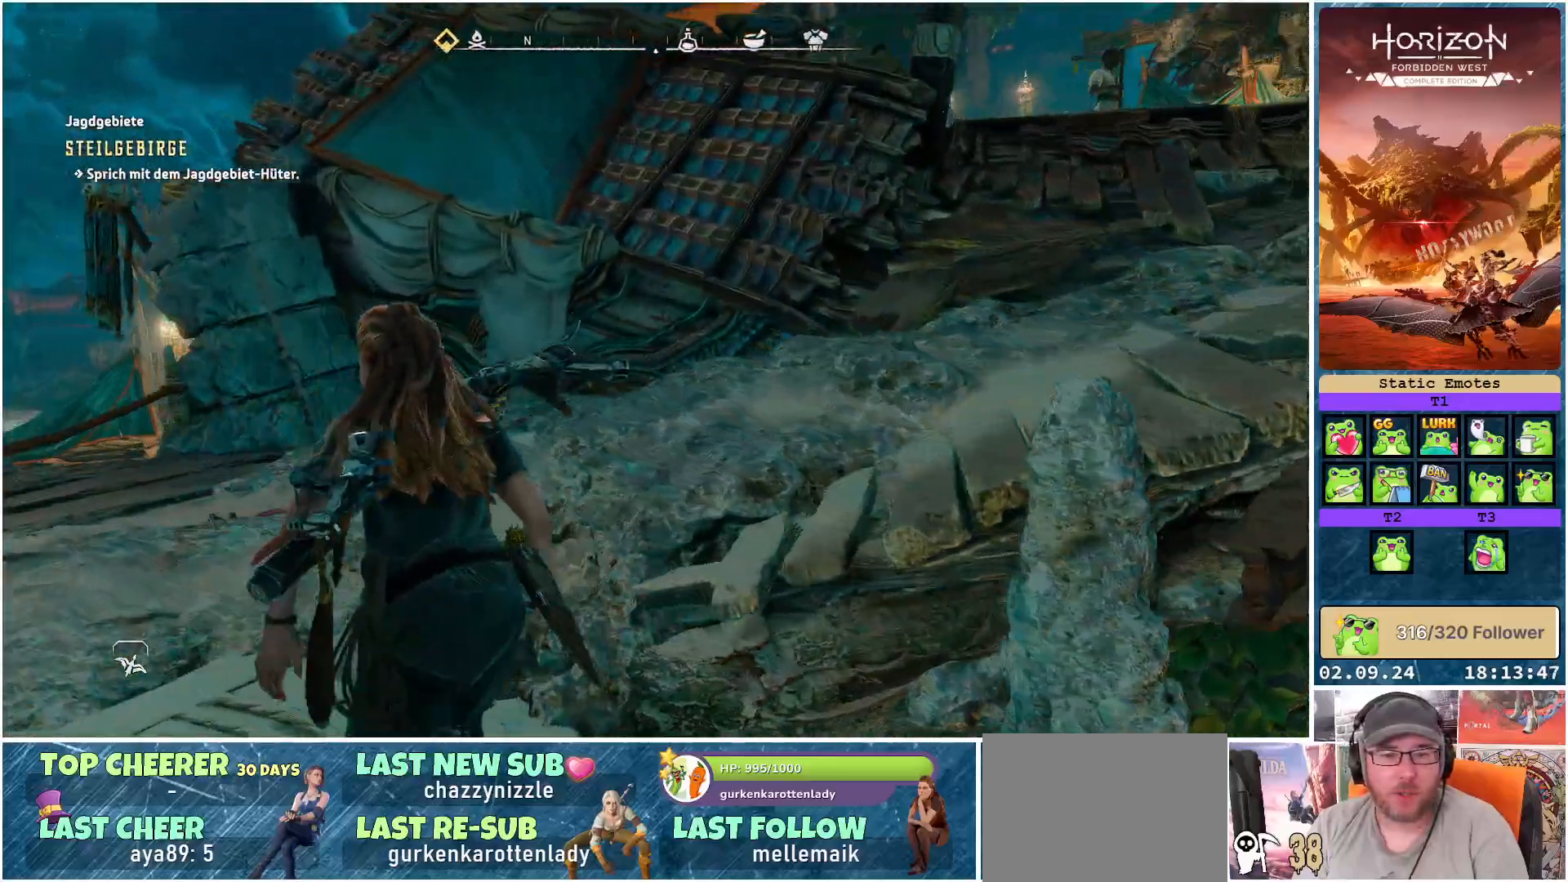
{"buttons": [], "left_stick": "up", "right_stick": "right", "events": []}
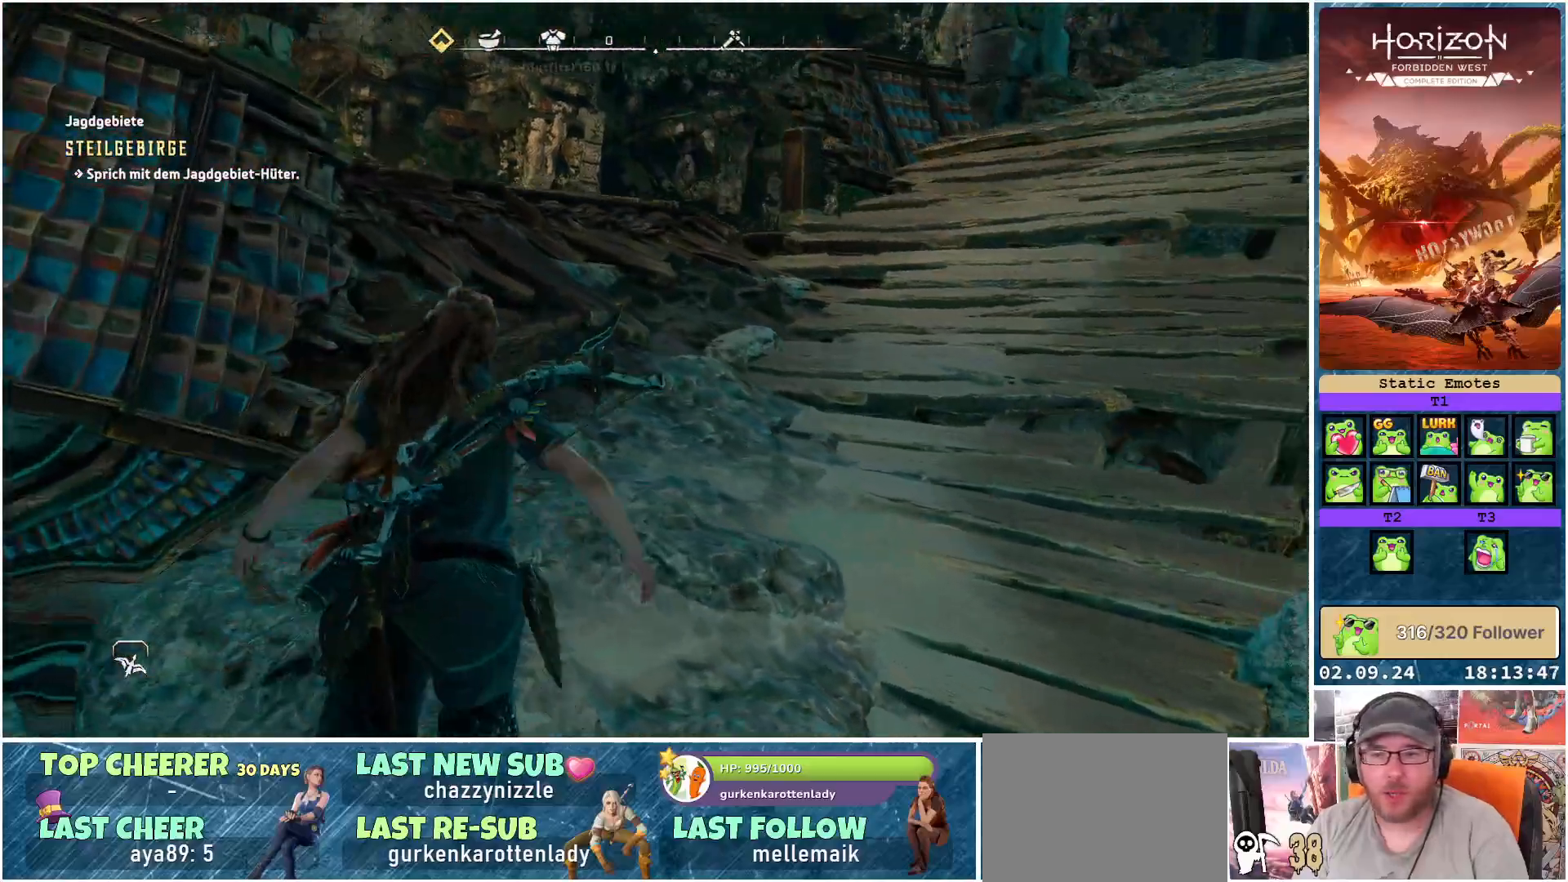
{"buttons": [], "left_stick": "up", "right_stick": "right", "events": []}
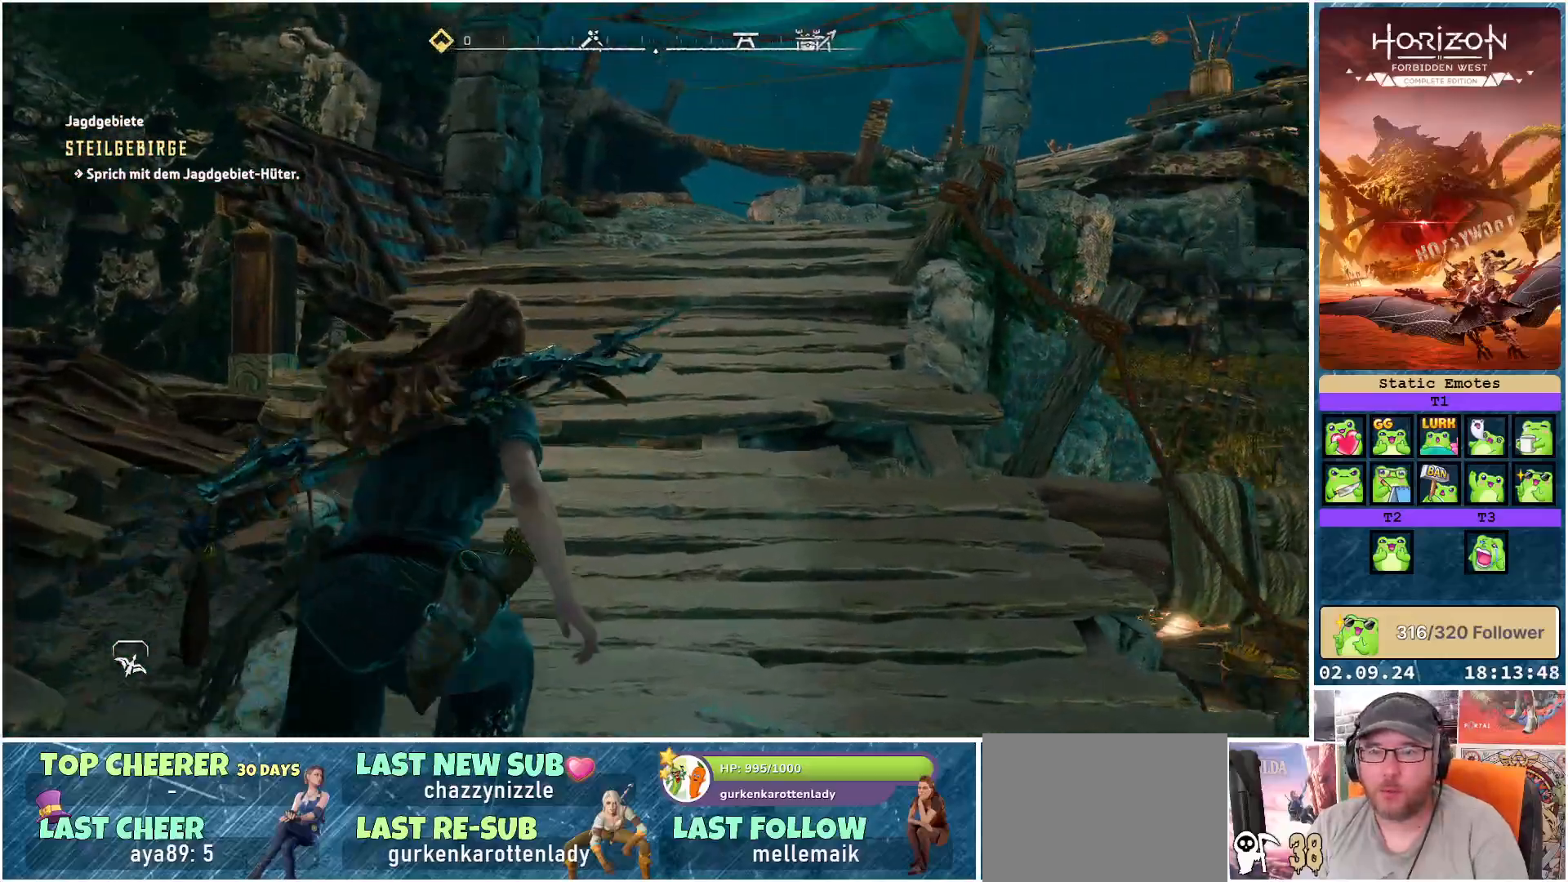
{"buttons": [], "left_stick": "up", "right_stick": "right", "events": [[200, "right_stick", "center"], [433, "right_stick", "right"]]}
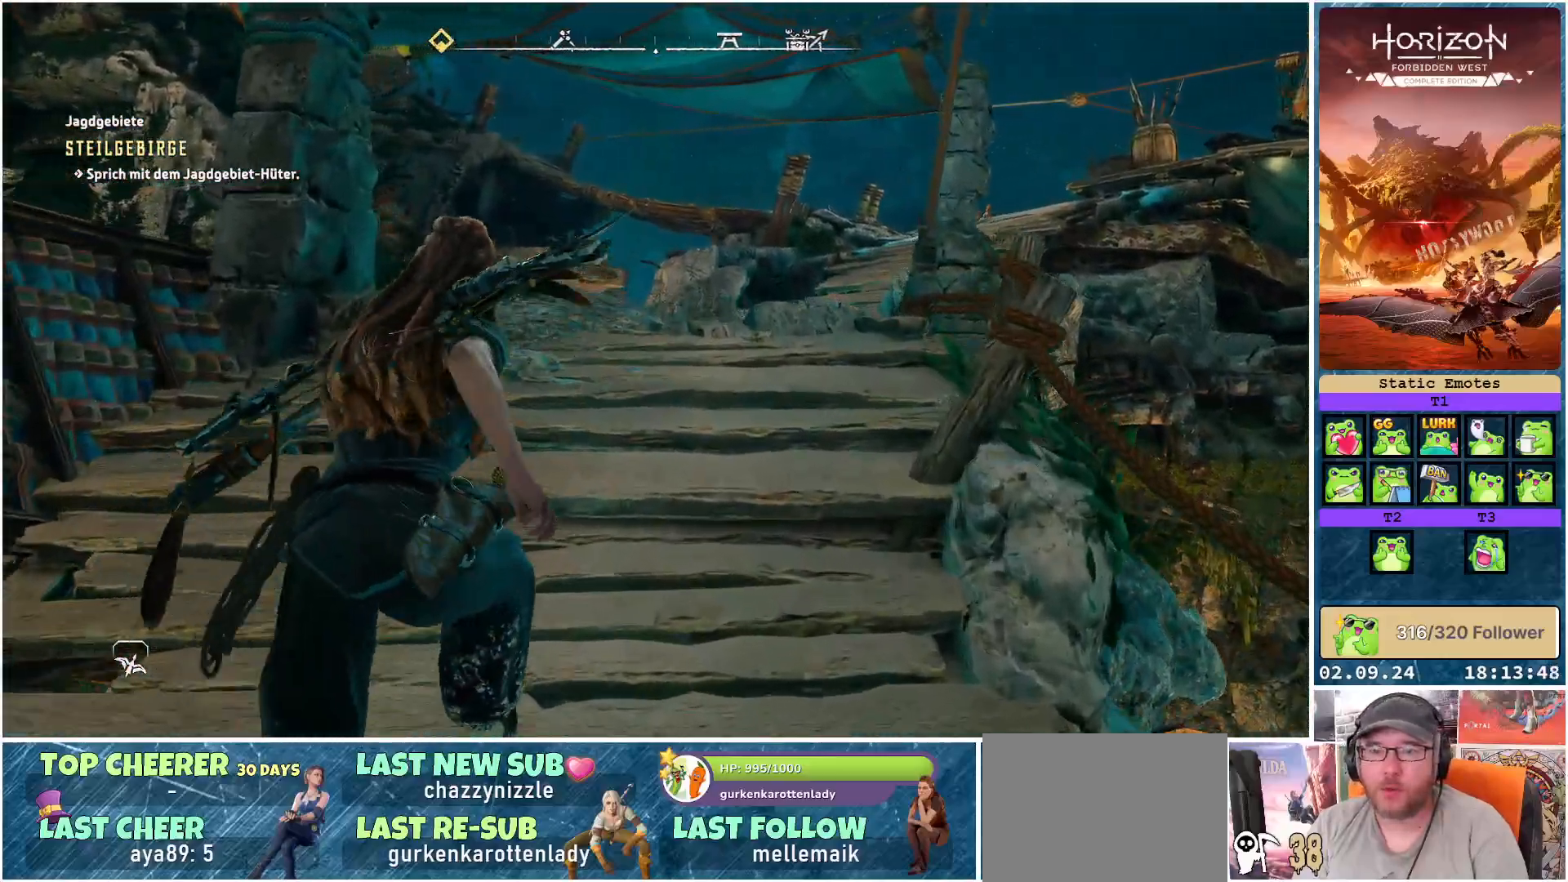
{"buttons": [], "left_stick": "up", "right_stick": "center", "events": [[233, "right_stick", "center"]]}
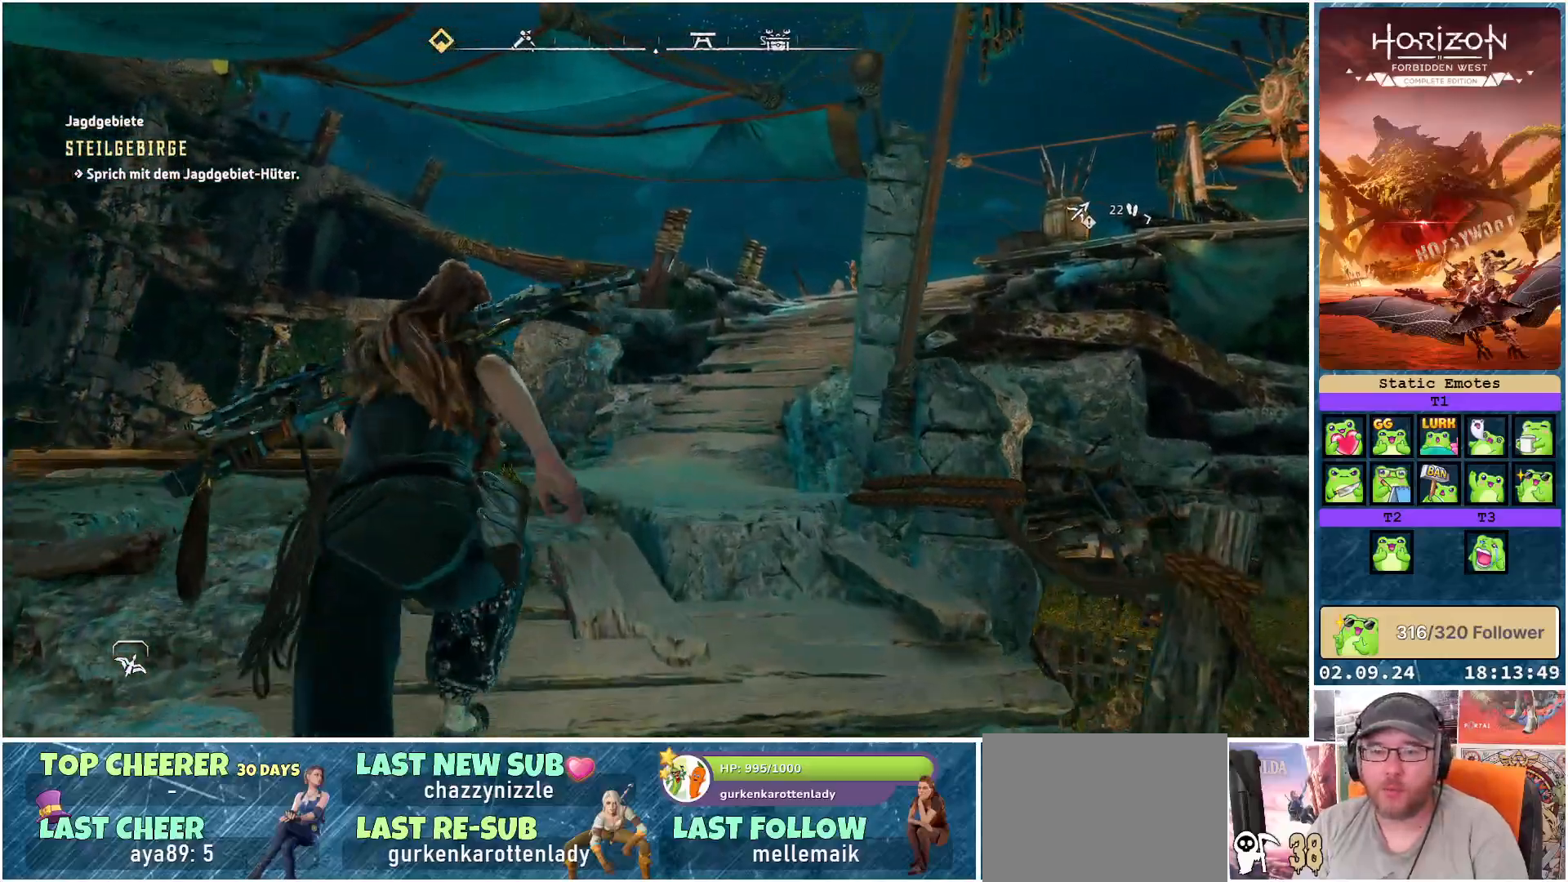
{"buttons": [], "left_stick": "up", "right_stick": "right", "events": [[183, "right_stick", "right"]]}
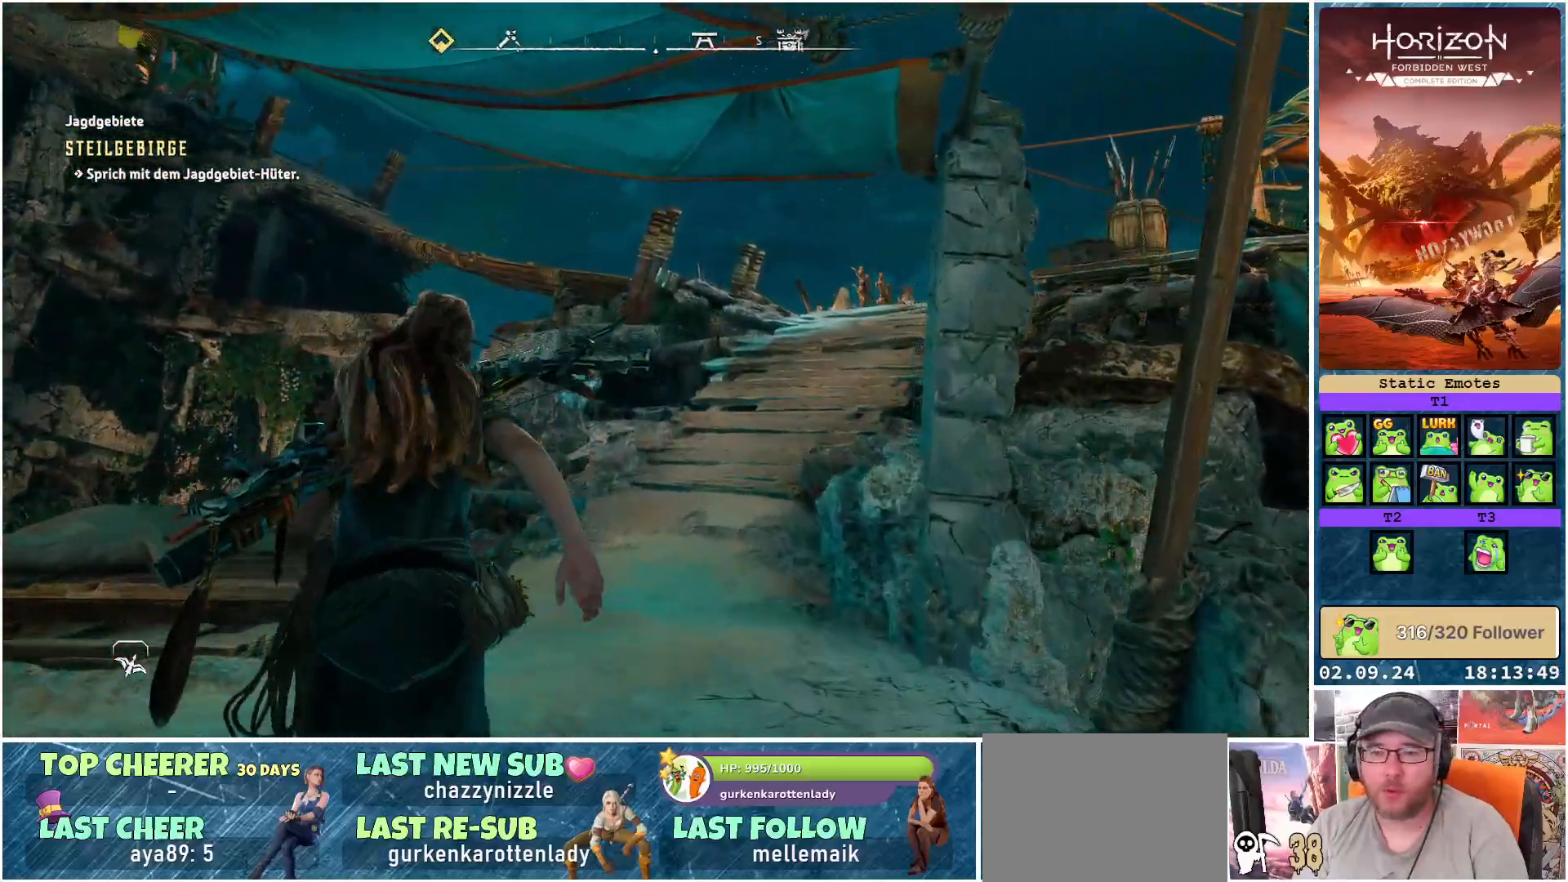
{"buttons": [], "left_stick": "up", "right_stick": "right", "events": []}
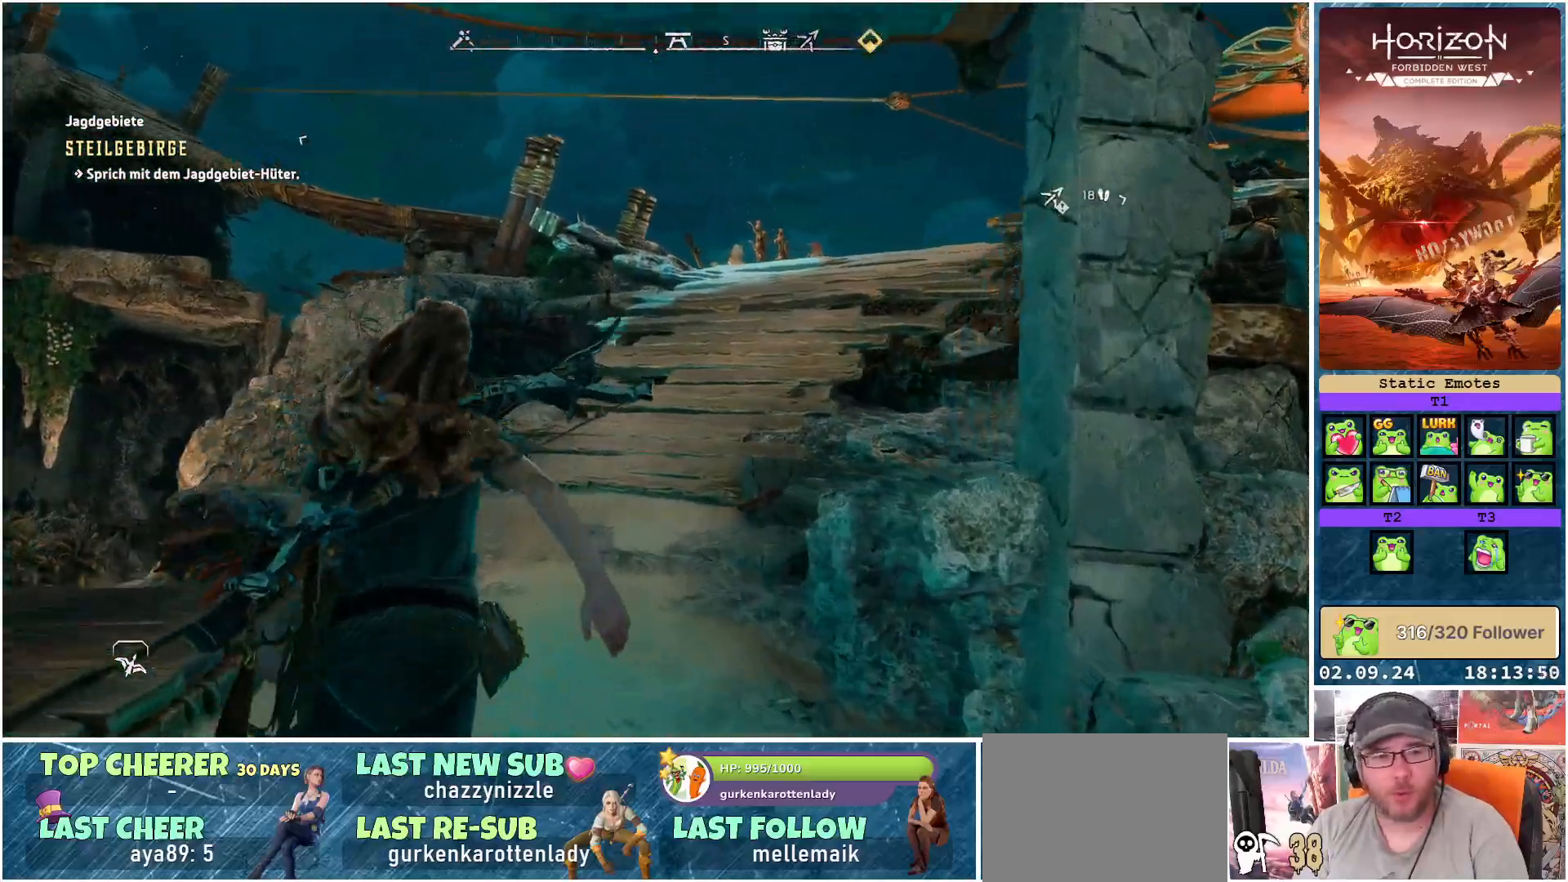
{"buttons": [], "left_stick": "up", "right_stick": "right", "events": []}
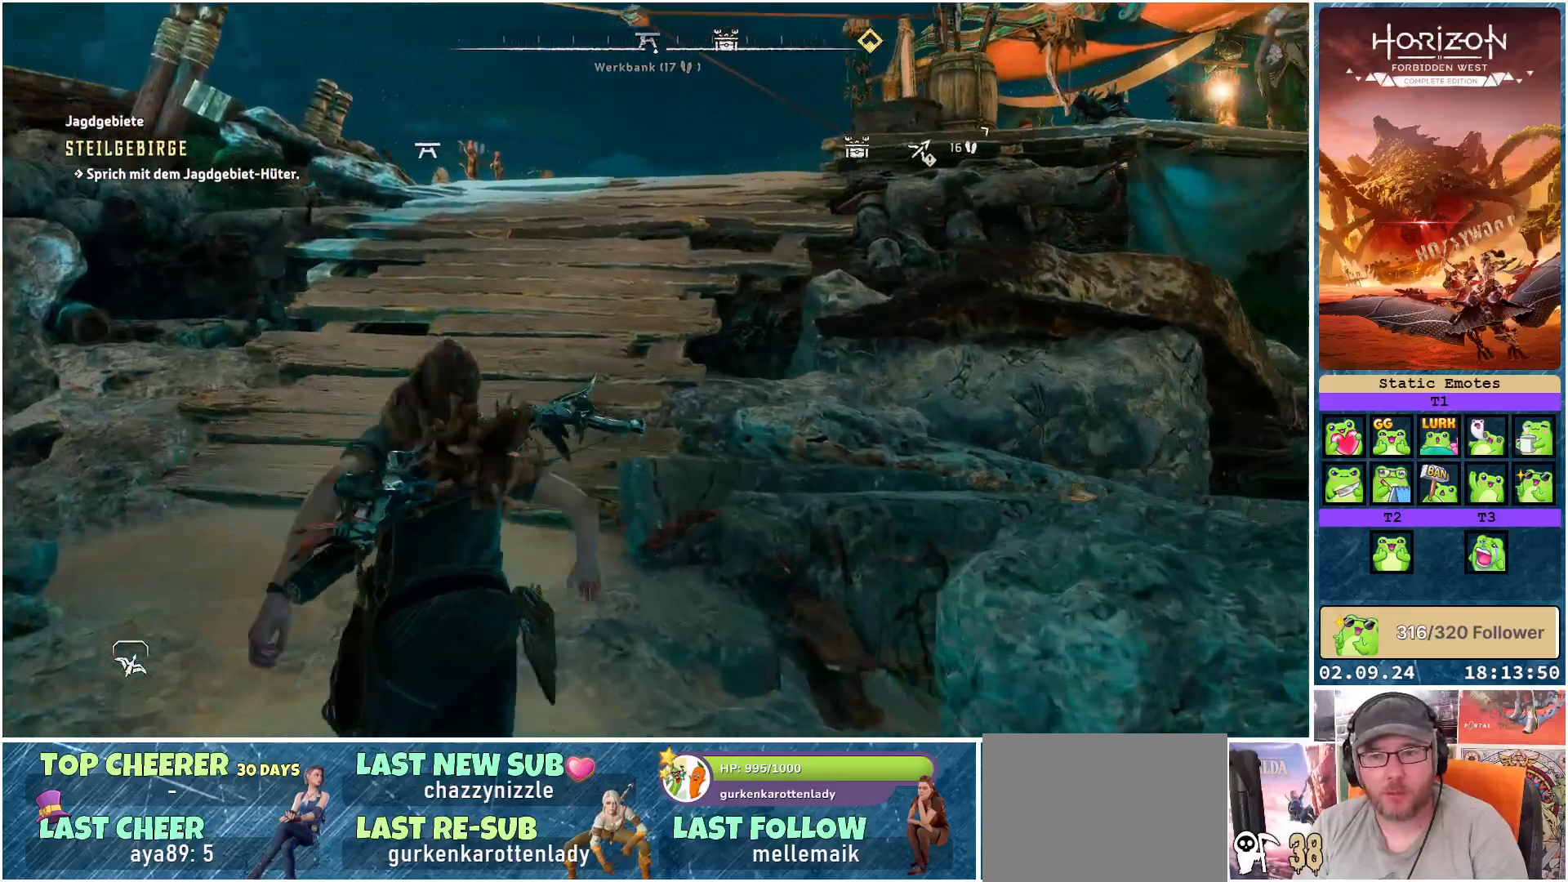
{"buttons": [], "left_stick": "up-left", "right_stick": "right", "events": [[250, "left_stick", "up-left"]]}
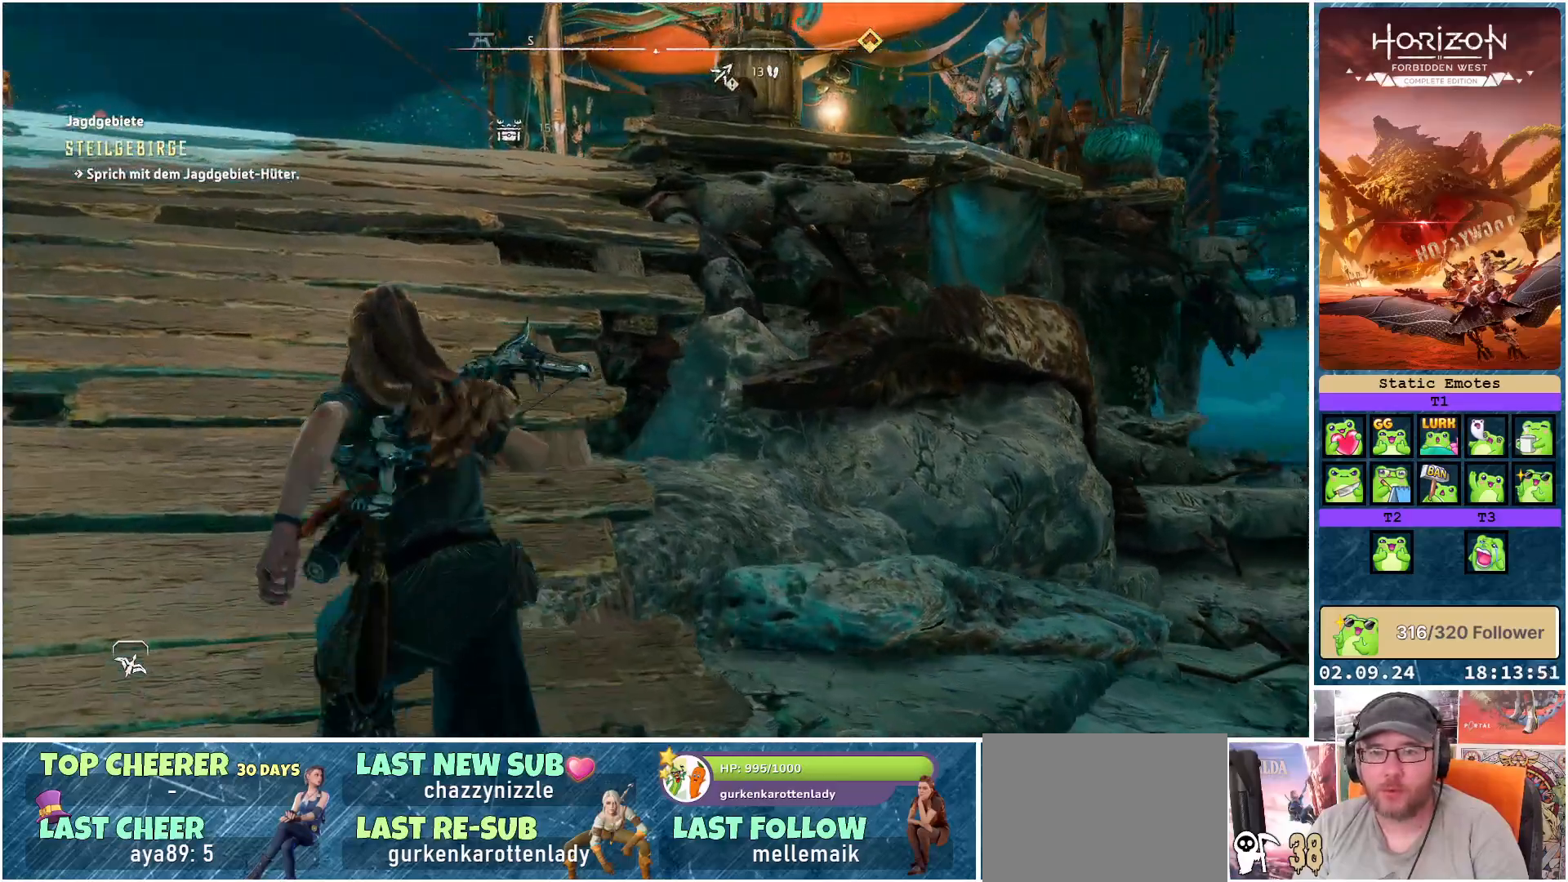
{"buttons": [], "left_stick": "up-left", "right_stick": "center", "events": [[233, "right_stick", "center"]]}
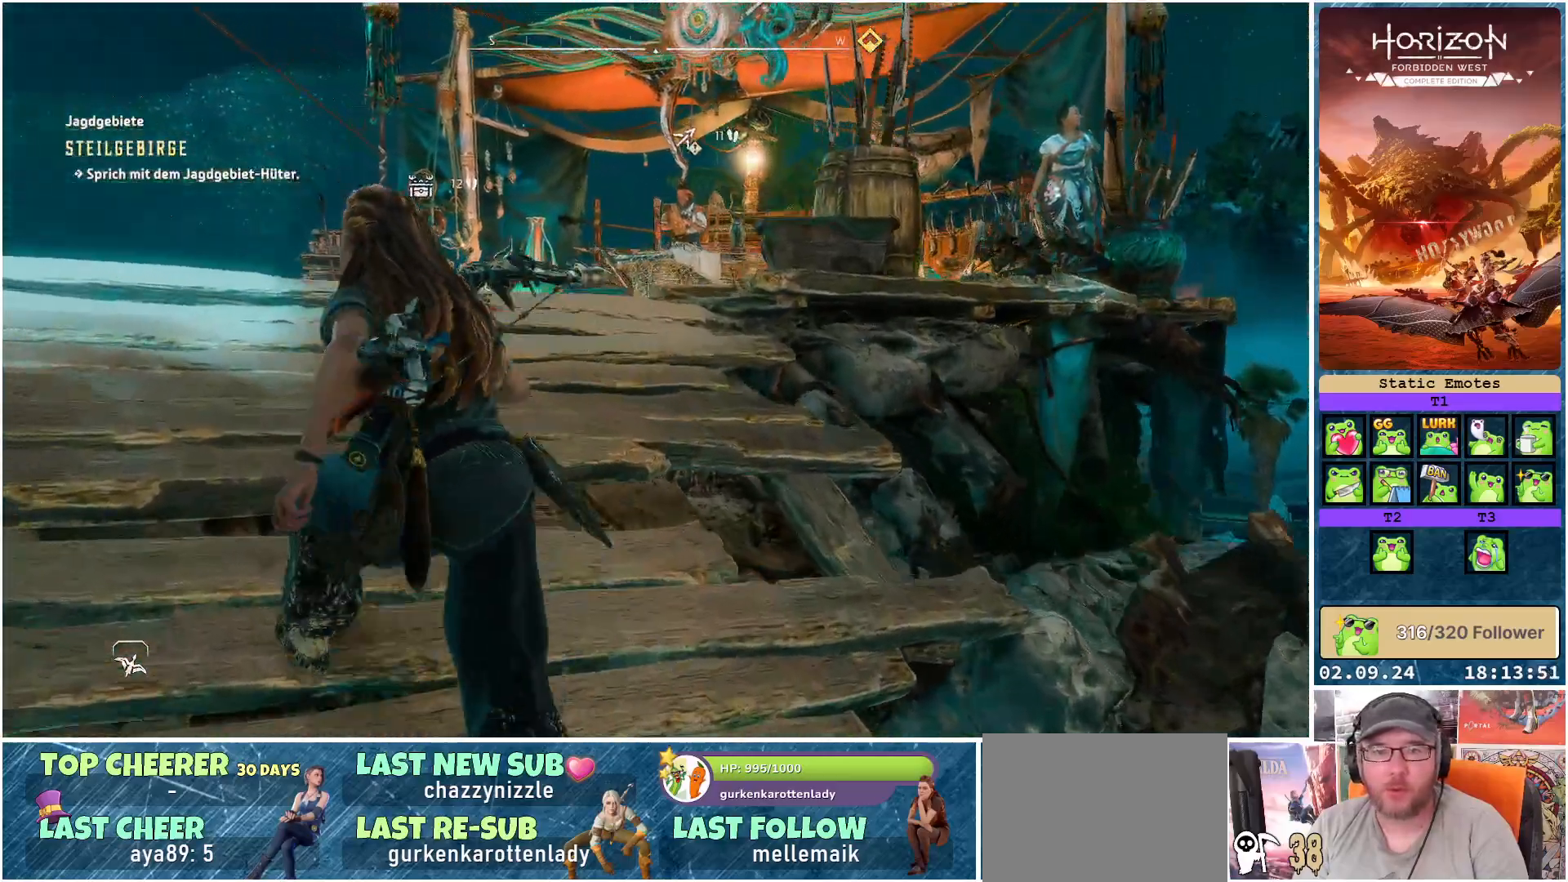
{"buttons": [], "left_stick": "up-left", "right_stick": "right", "events": [[50, "right_stick", "right"]]}
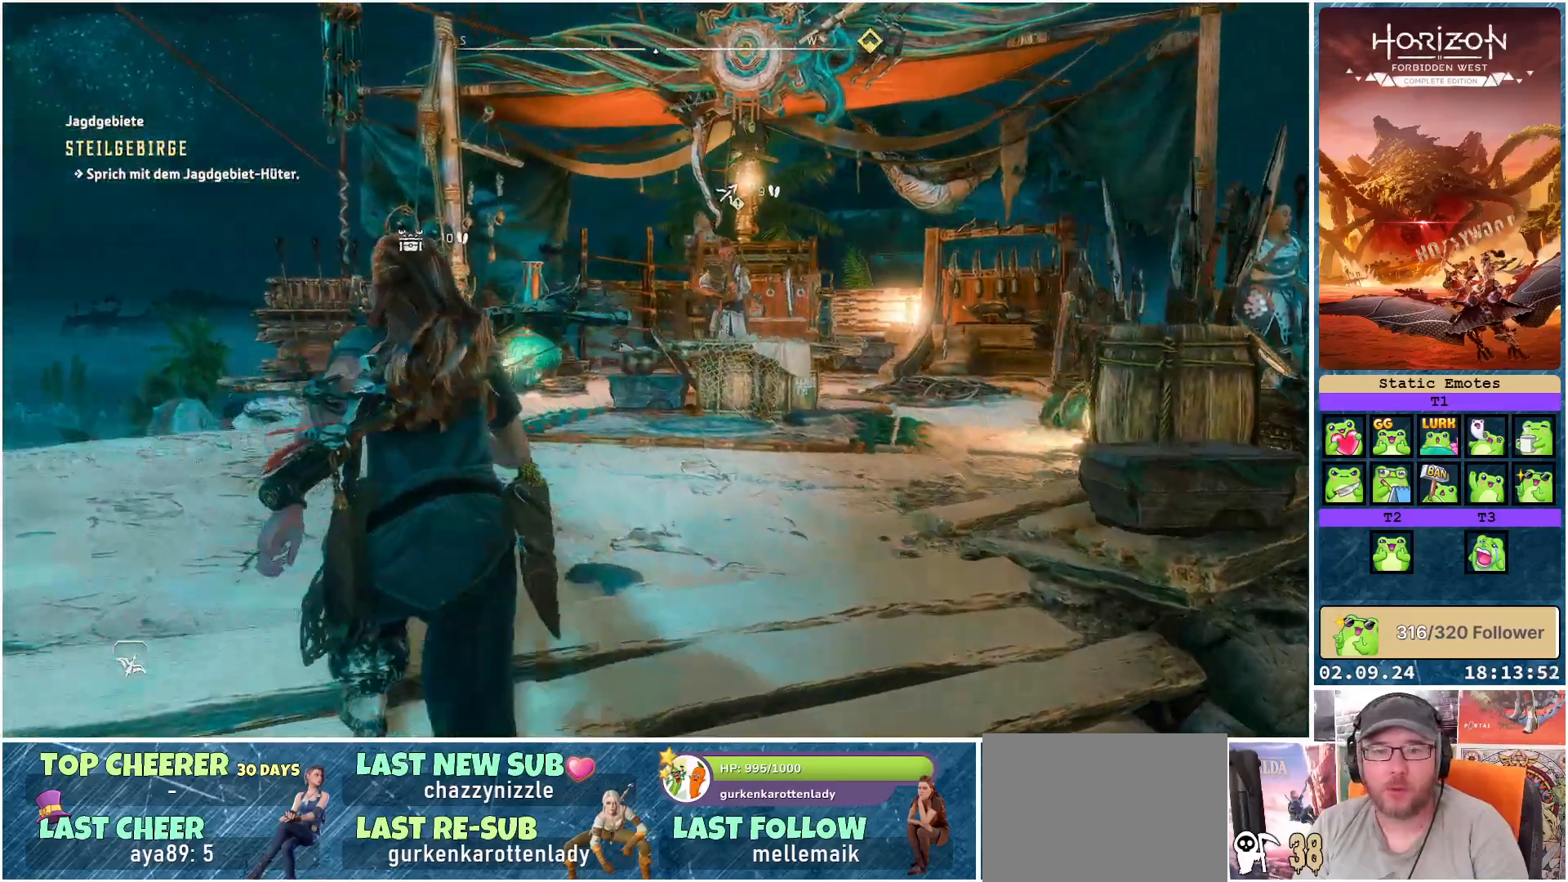
{"buttons": [], "left_stick": "up", "right_stick": "right", "events": [[250, "left_stick", "up"]]}
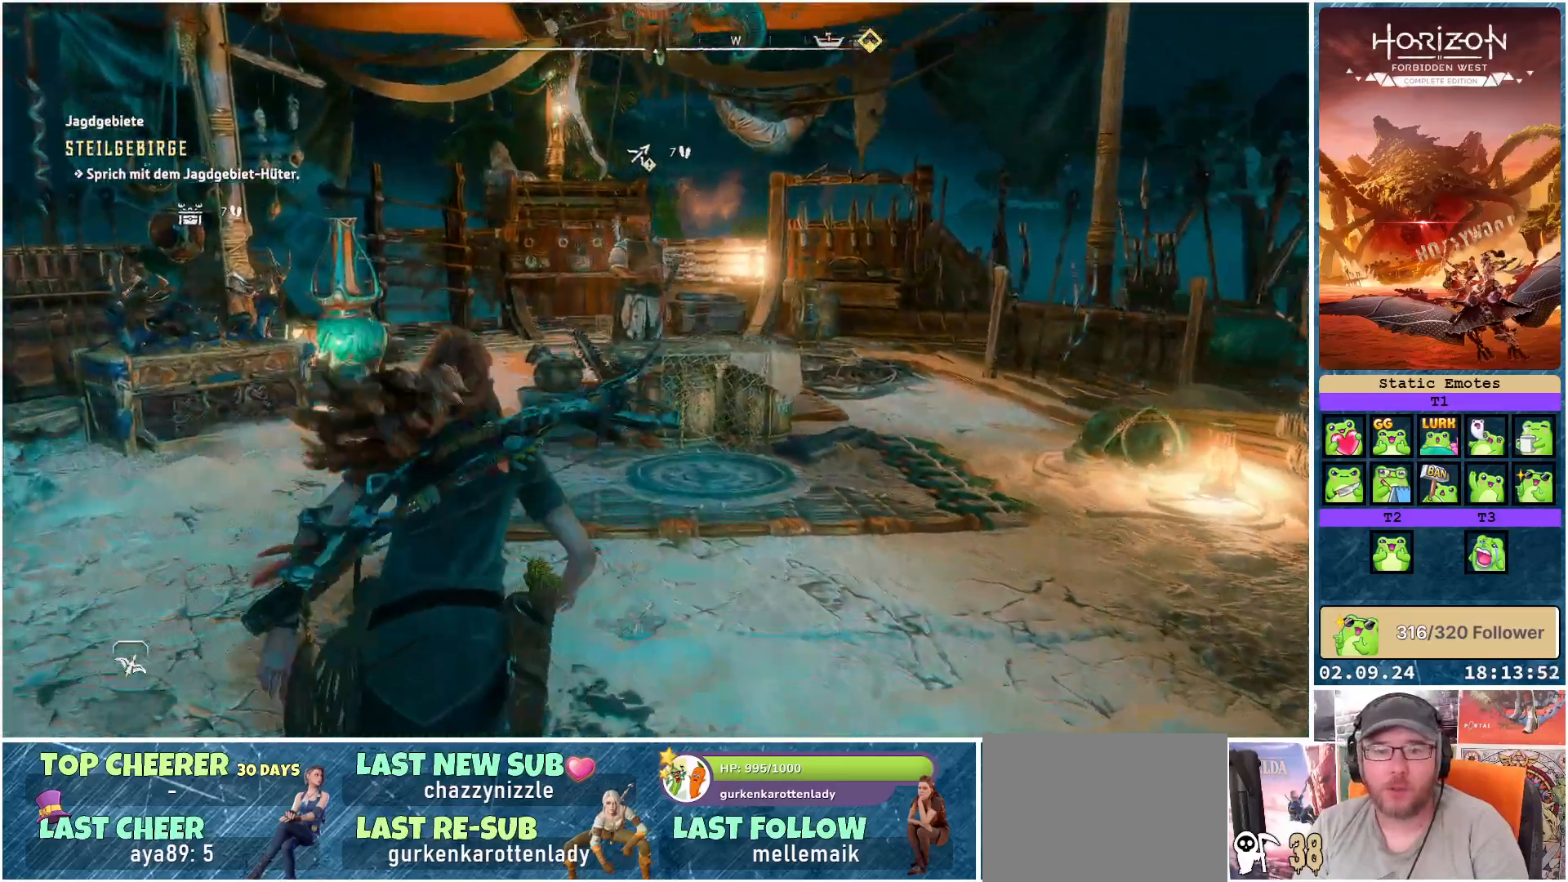
{"buttons": [], "left_stick": "center", "right_stick": "center", "events": [[133, "right_stick", "center"], [467, "left_stick", "center"]]}
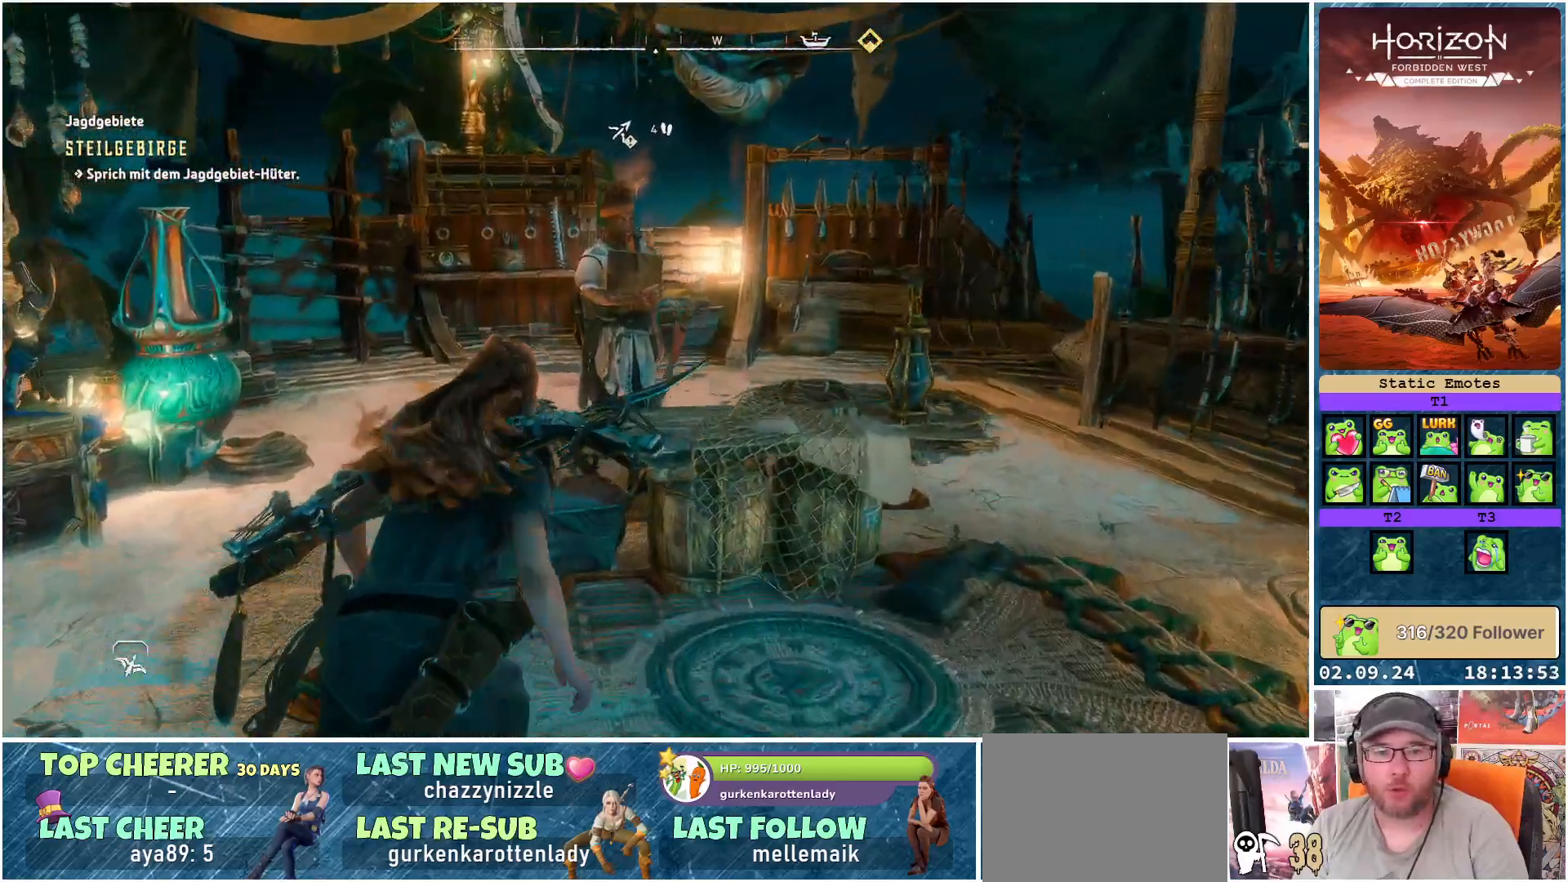
{"buttons": [], "left_stick": "center", "right_stick": "center", "events": []}
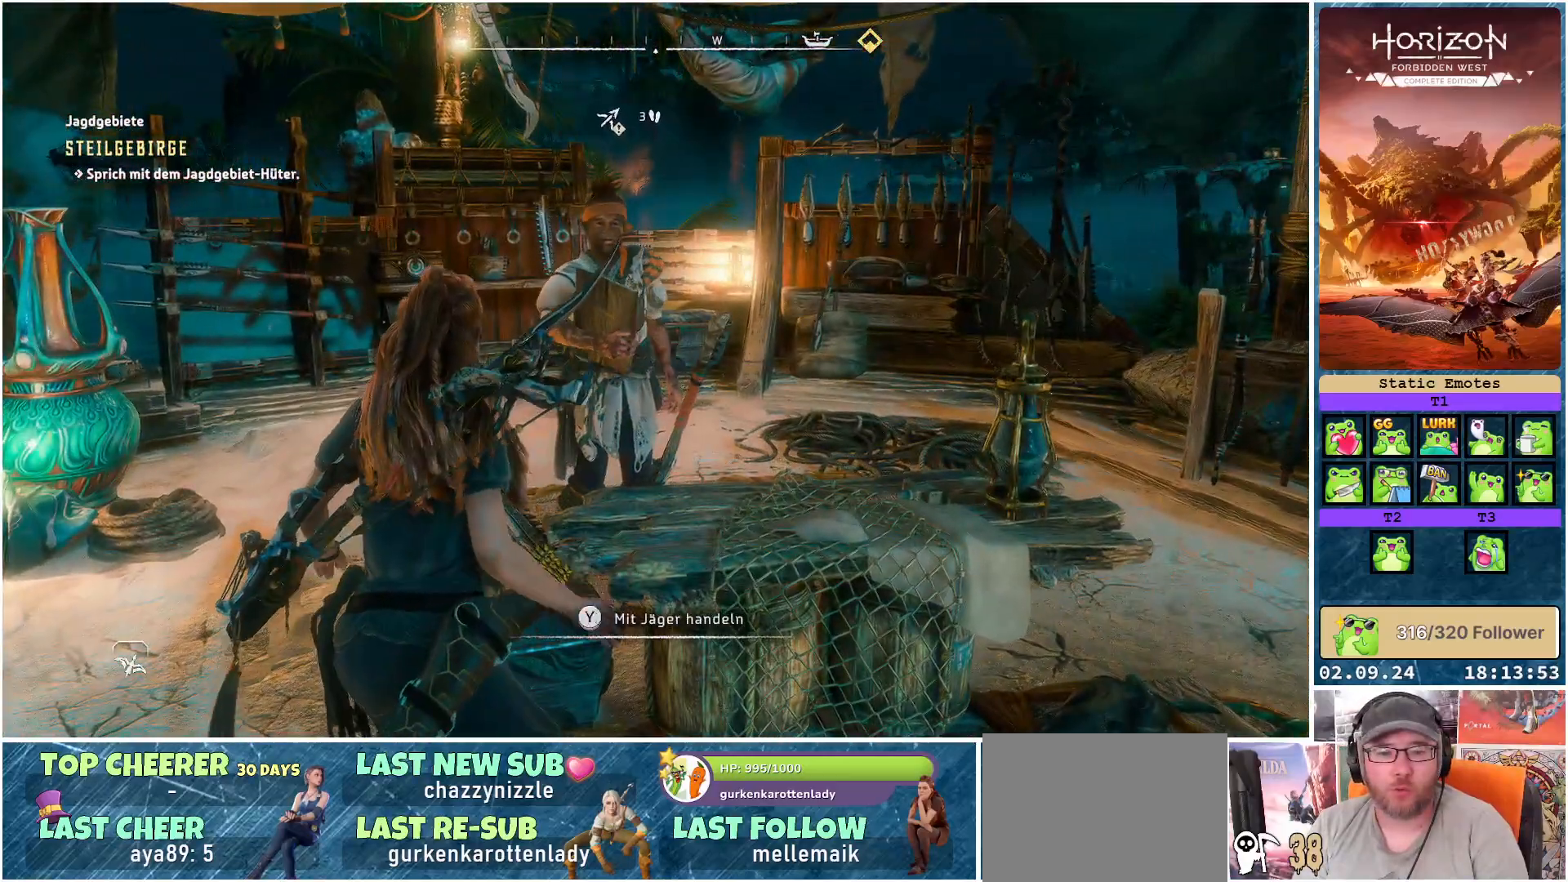
{"buttons": [], "left_stick": "center", "right_stick": "center", "events": [[33, "Y", "down"], [150, "Y", "up"]]}
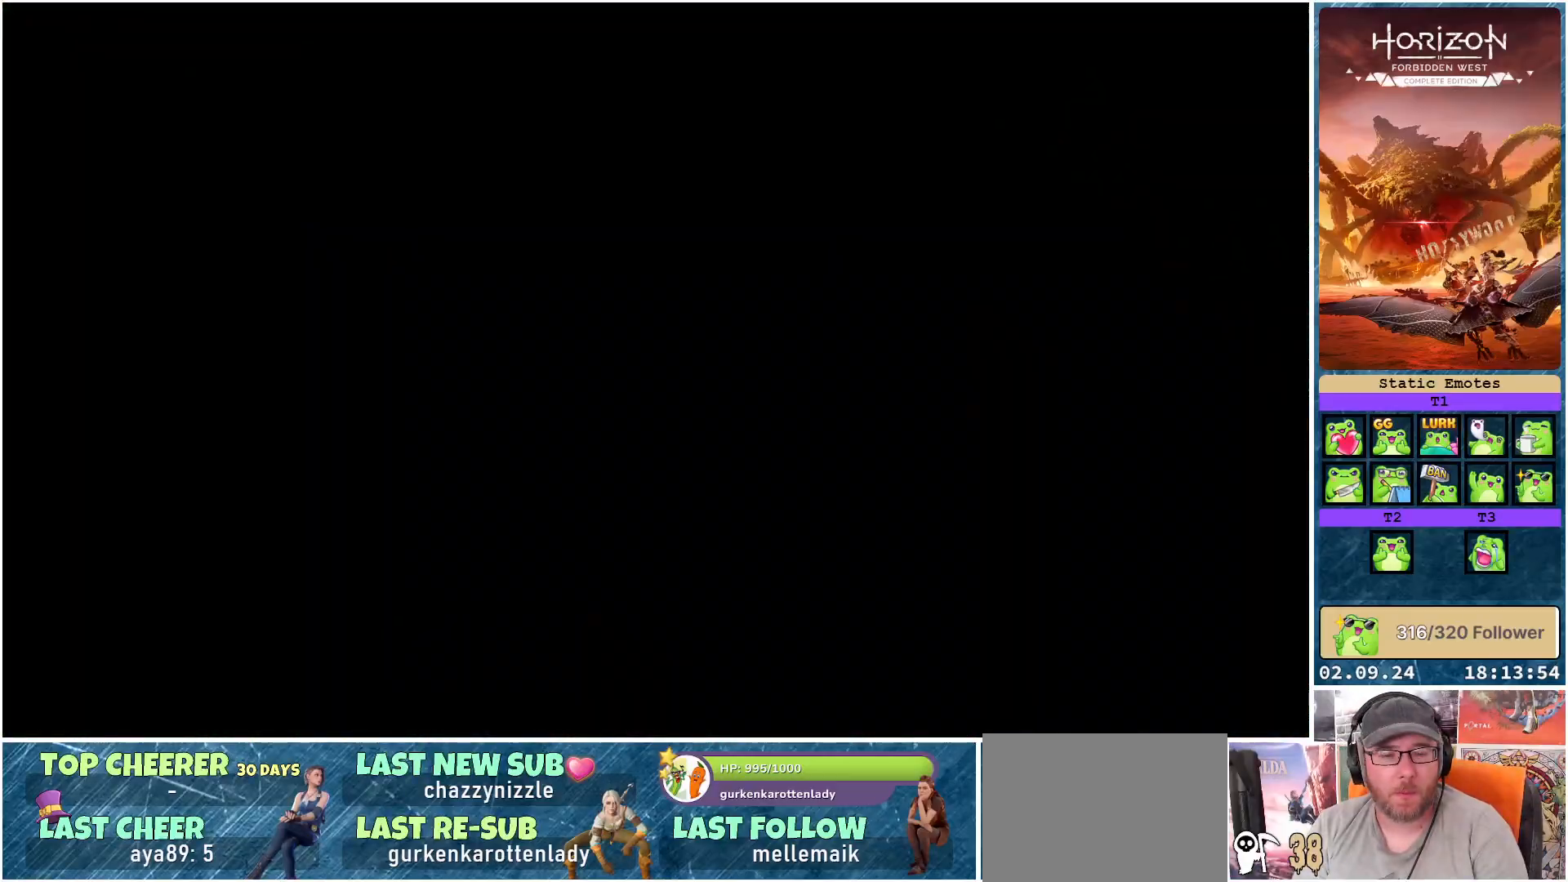
{"buttons": [], "left_stick": "center", "right_stick": "center", "events": []}
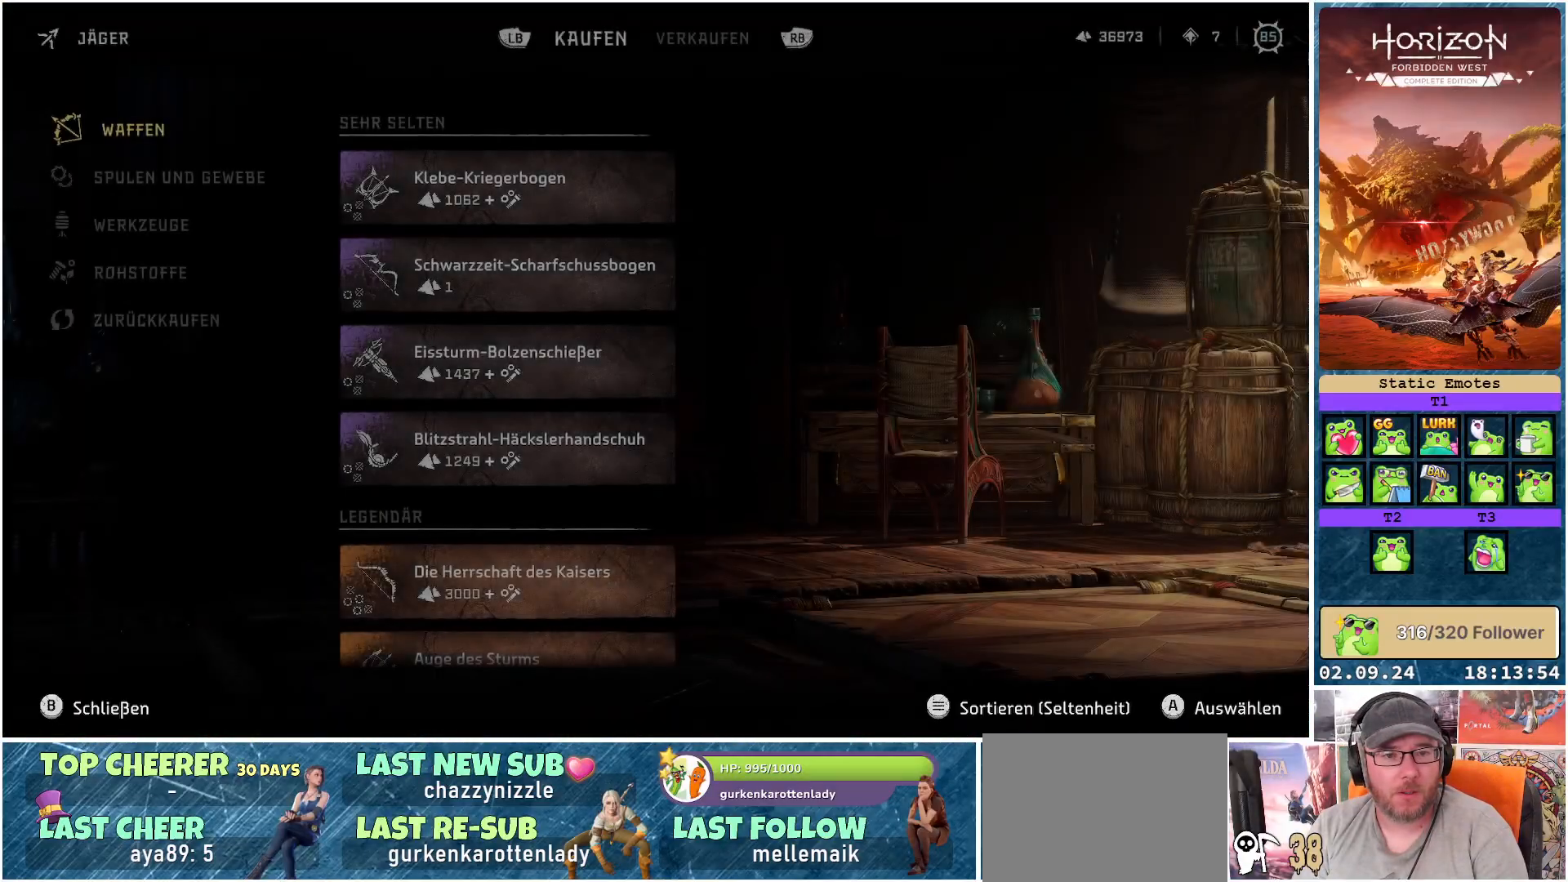
{"buttons": [], "left_stick": "center", "right_stick": "center", "events": []}
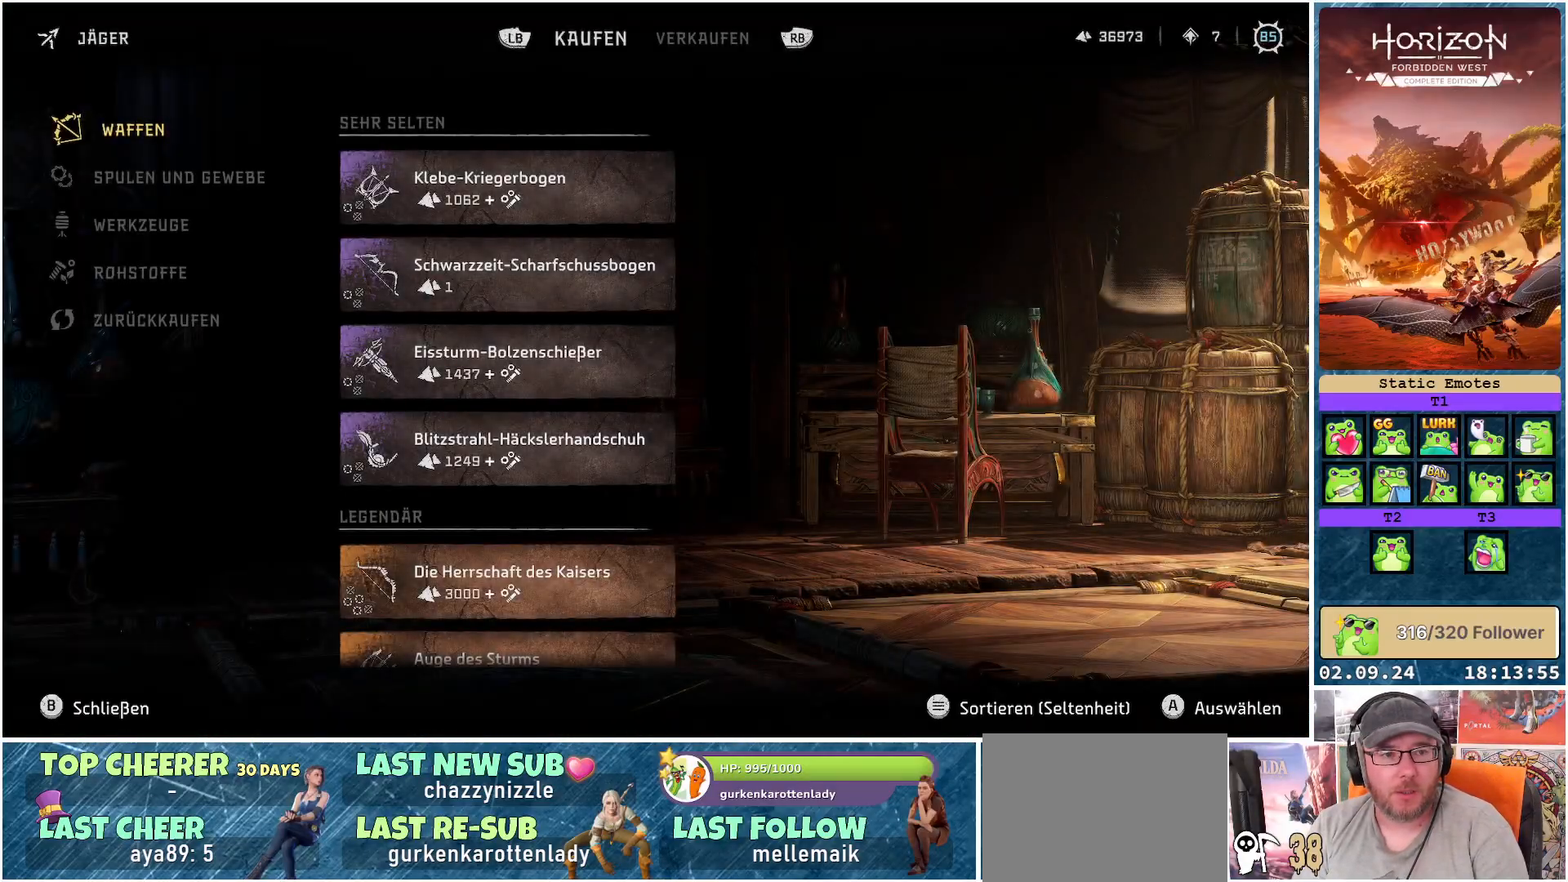
{"buttons": [], "left_stick": "center", "right_stick": "center", "events": [[133, "A", "down"], [200, "A", "up"]]}
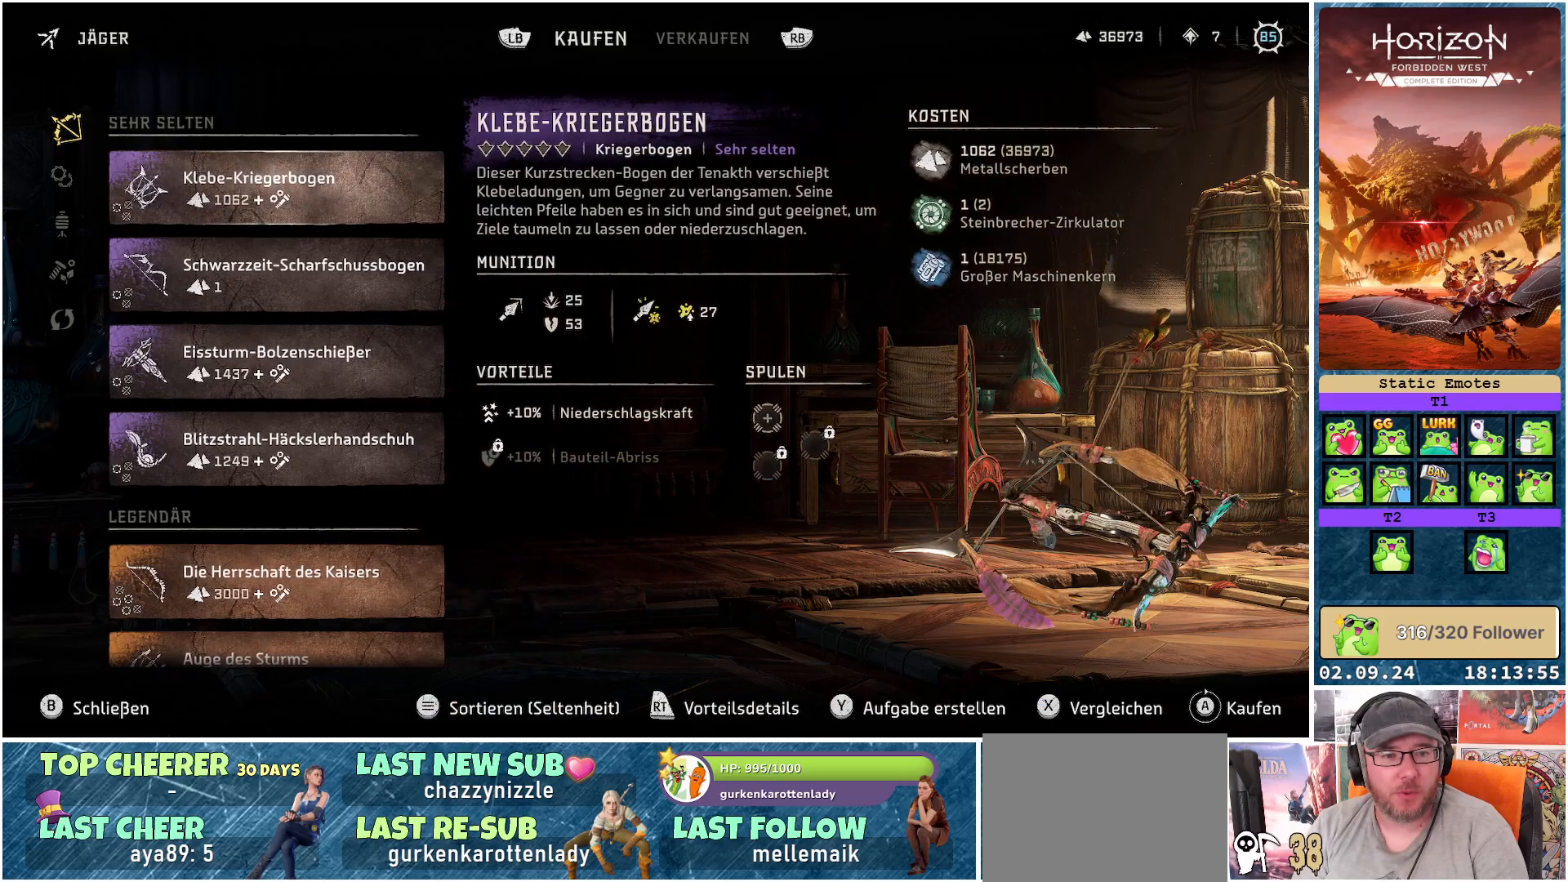
{"buttons": [], "left_stick": "center", "right_stick": "center", "events": [[33, "left_stick", "up"], [217, "left_stick", "center"]]}
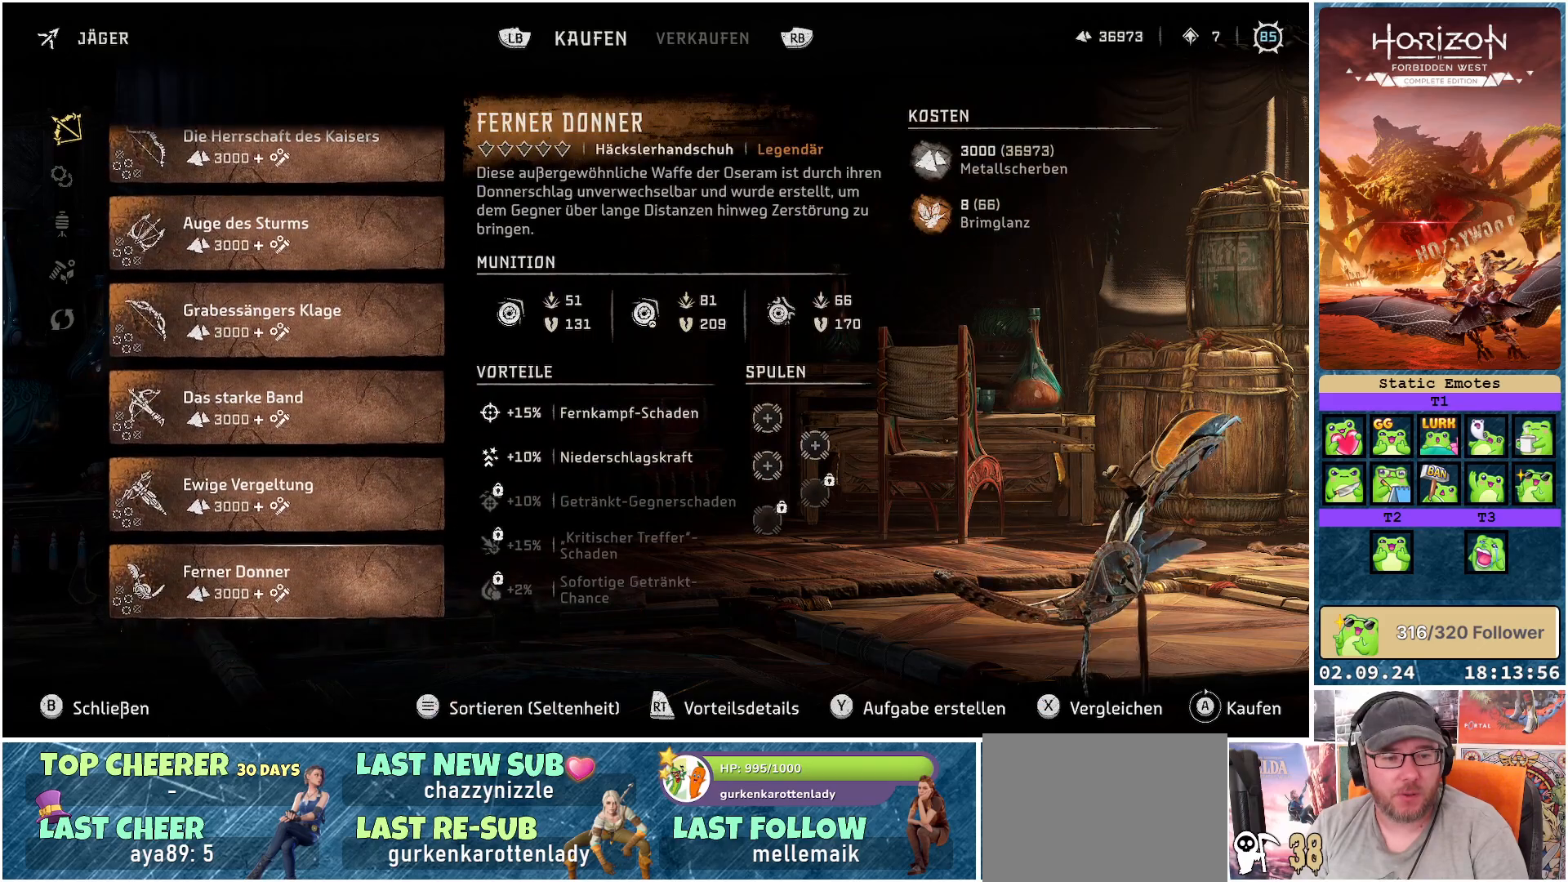
{"buttons": [], "left_stick": "center", "right_stick": "center", "events": []}
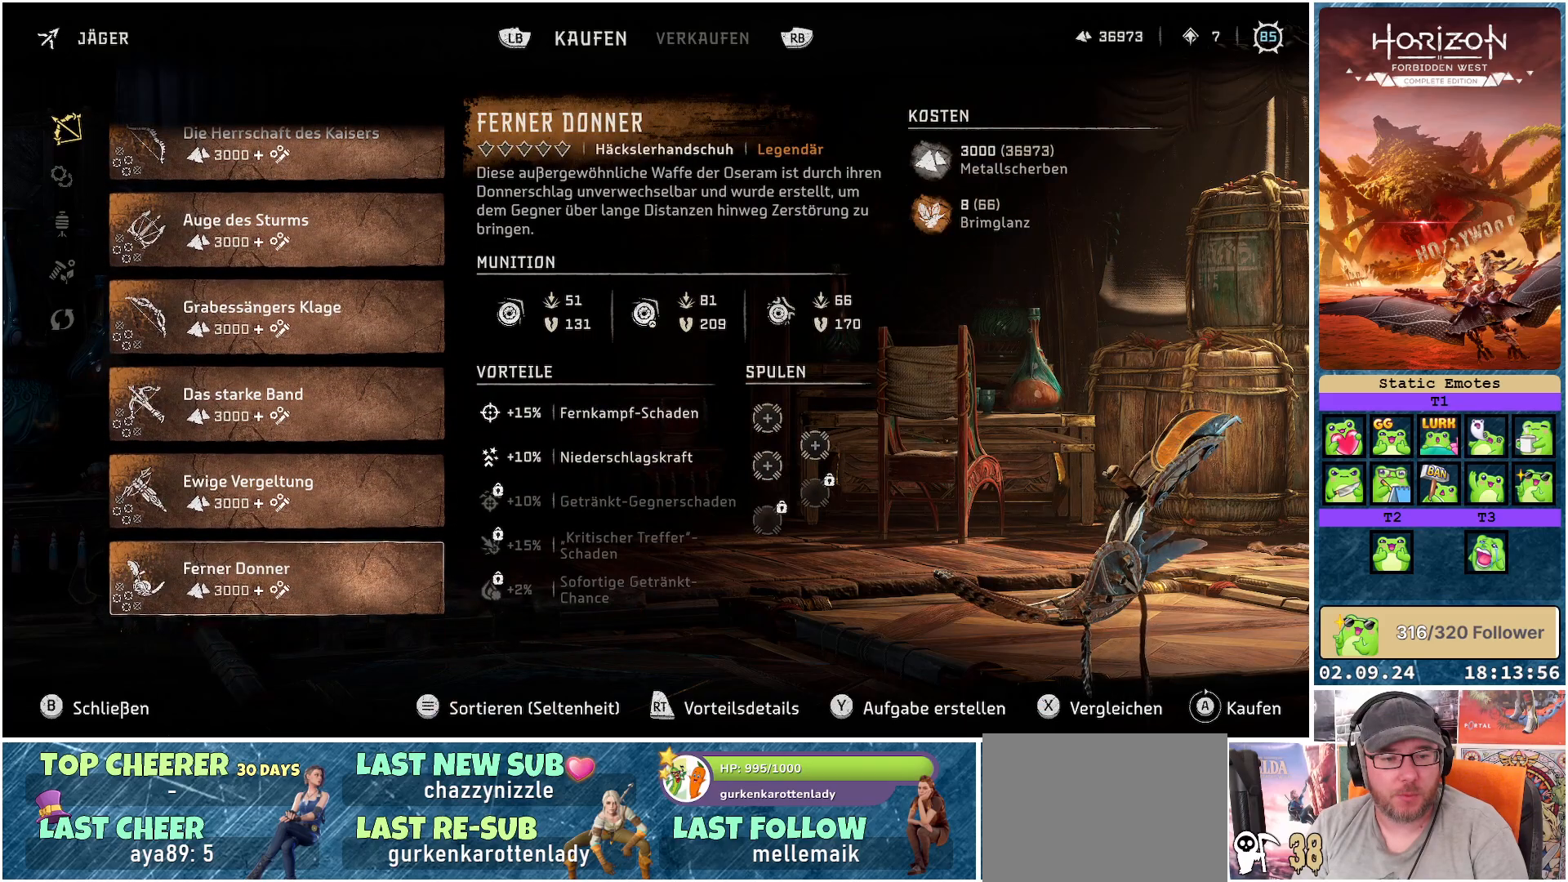
{"buttons": [], "left_stick": "center", "right_stick": "center", "events": []}
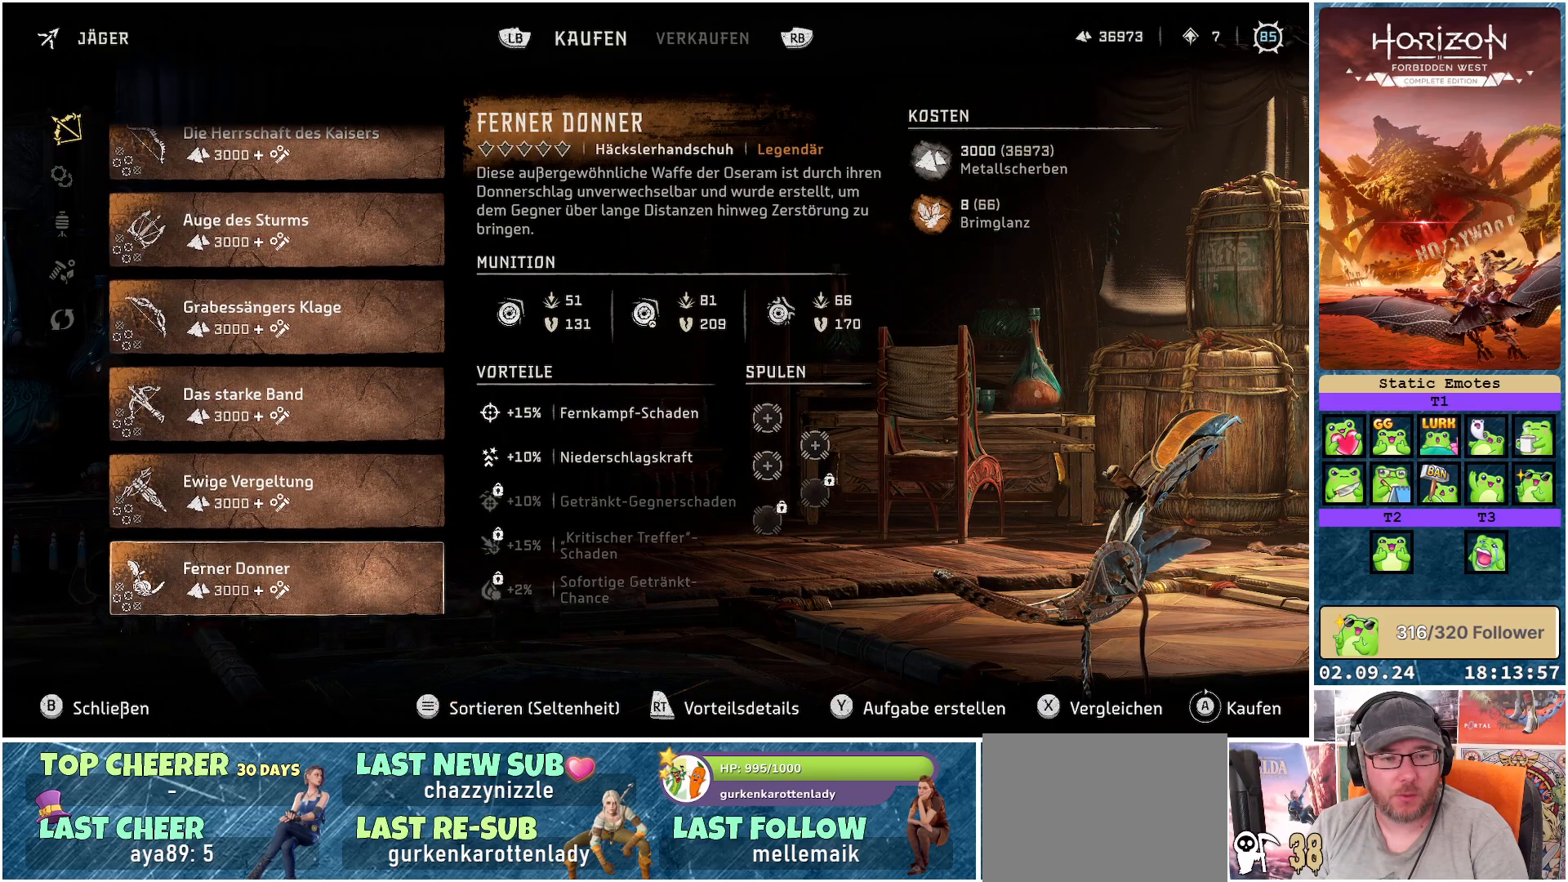
{"buttons": [], "left_stick": "center", "right_stick": "center", "events": []}